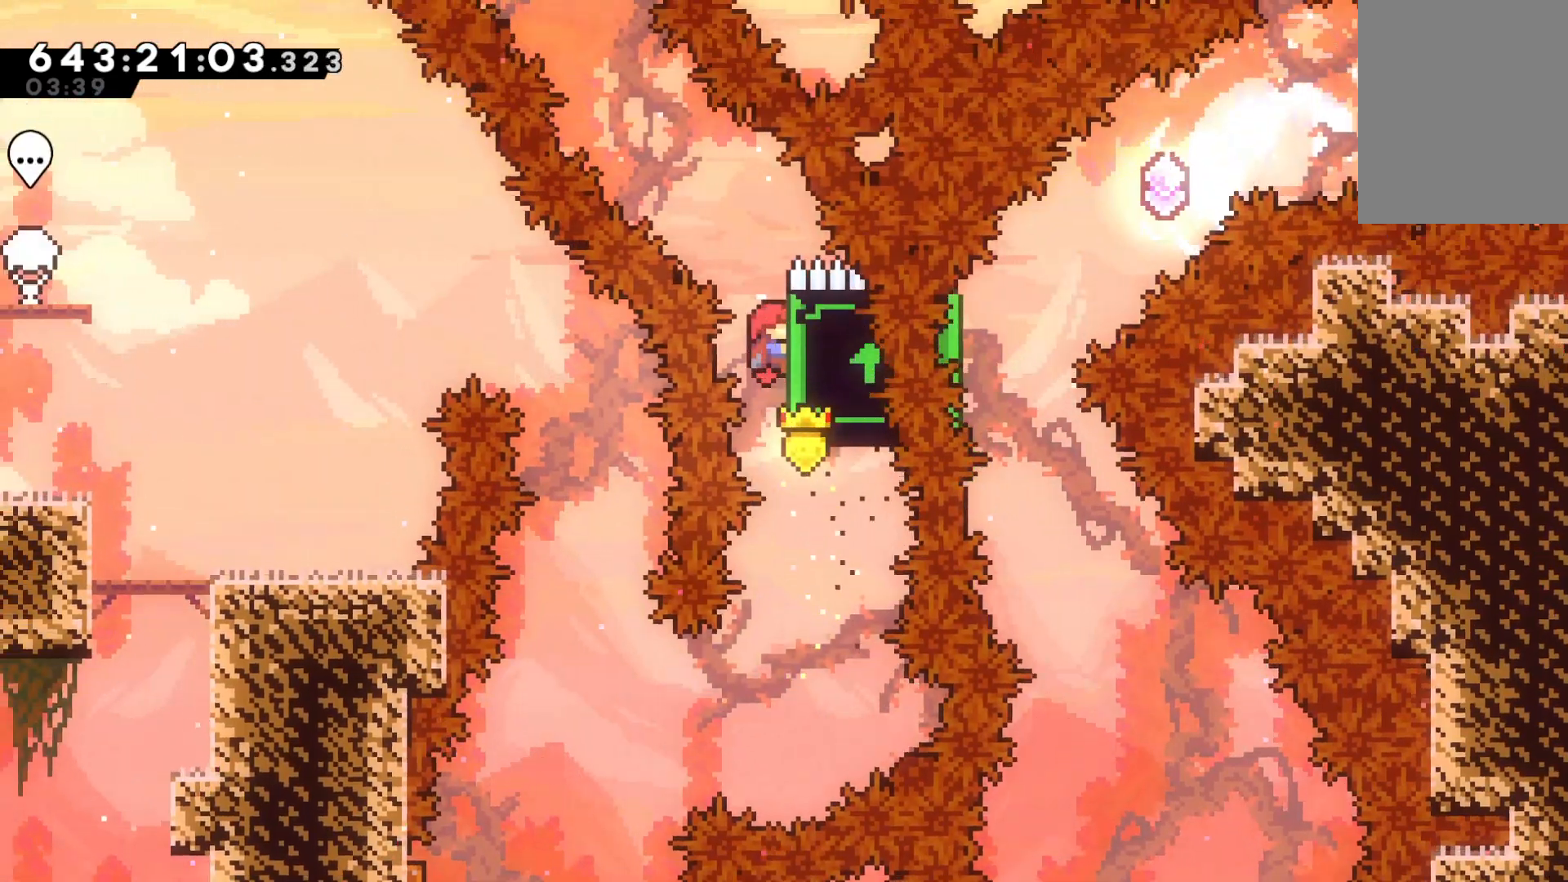
Gameplay with keyboard; each line is a JSON object with the keys held at the frame after it. "events" lists presses ("down") and releases ("up") of "dash", "down", "dtog", "grab", "jump", "jump2", "left", "pause", "retry", "right", "talk" and "up" between this image and that frame as [ms after this image, input, new state], when the widget could be followed in between. No other keys are recorded. Mouse input is not recorded. Key names are as the overlay labels them; some are game actions (e.g. jump) rather than physical keys.
{"keys": ["grab", "left"], "events": [[367, "left", "down"]]}
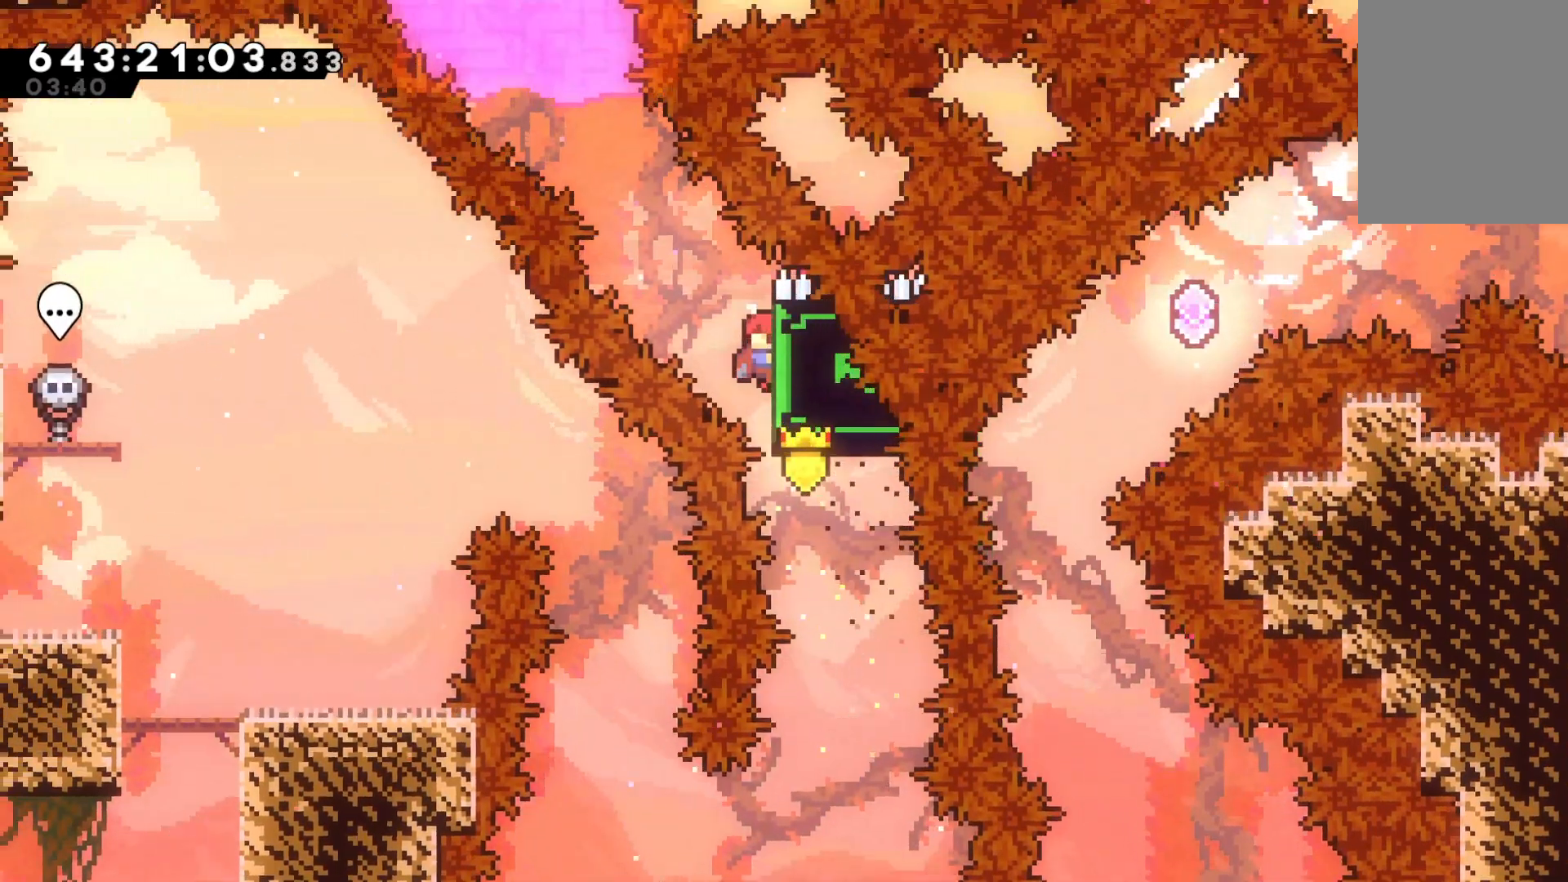
{"keys": ["grab", "left"], "events": []}
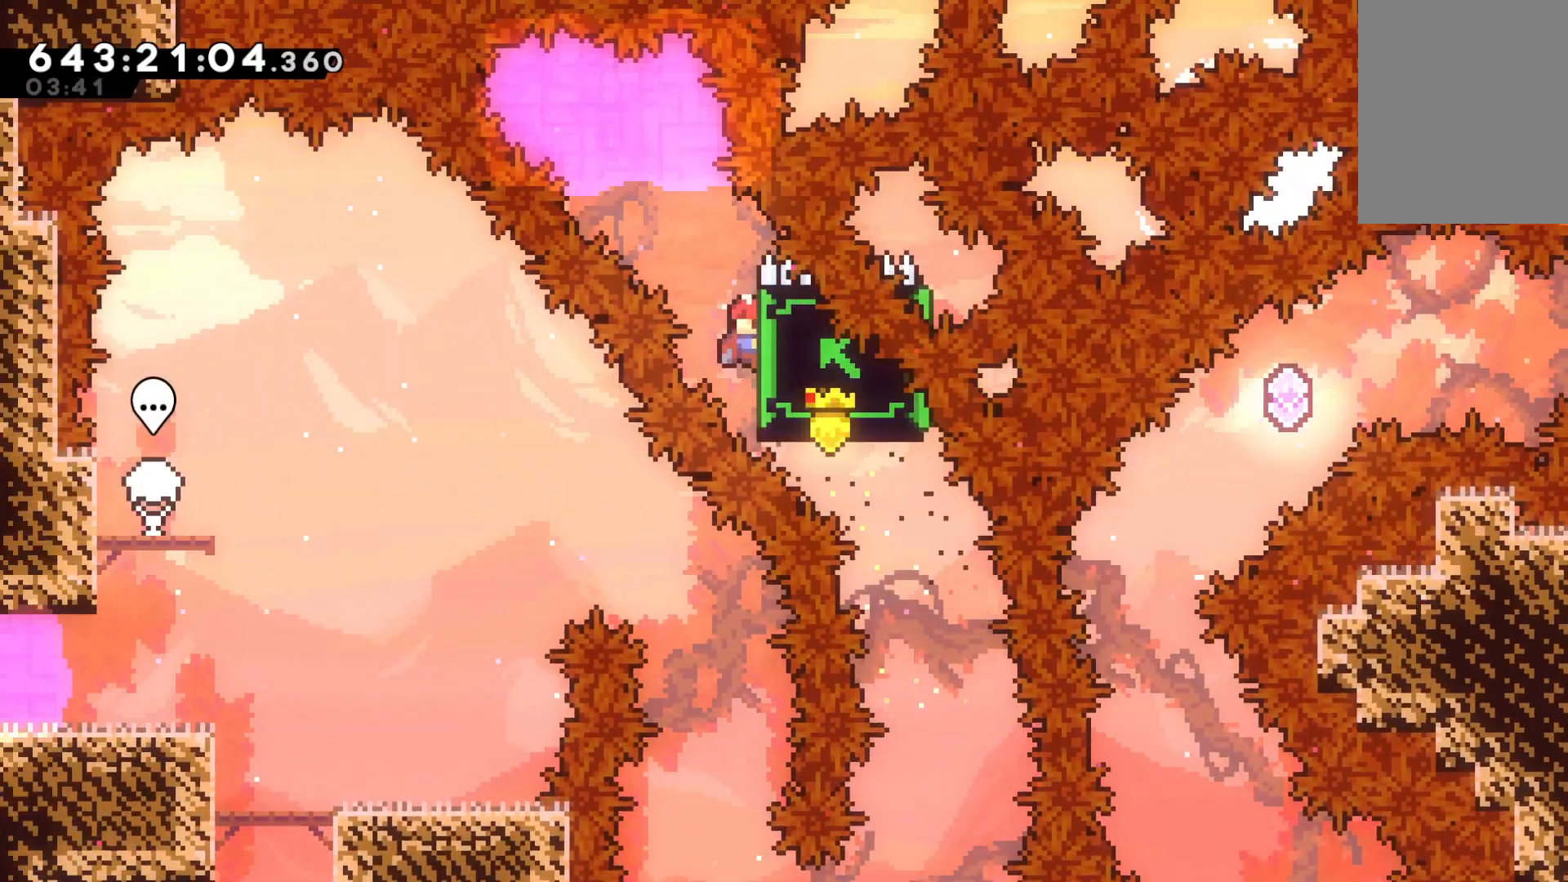
{"keys": ["grab", "left"], "events": [[167, "left", "up"], [233, "left", "down"]]}
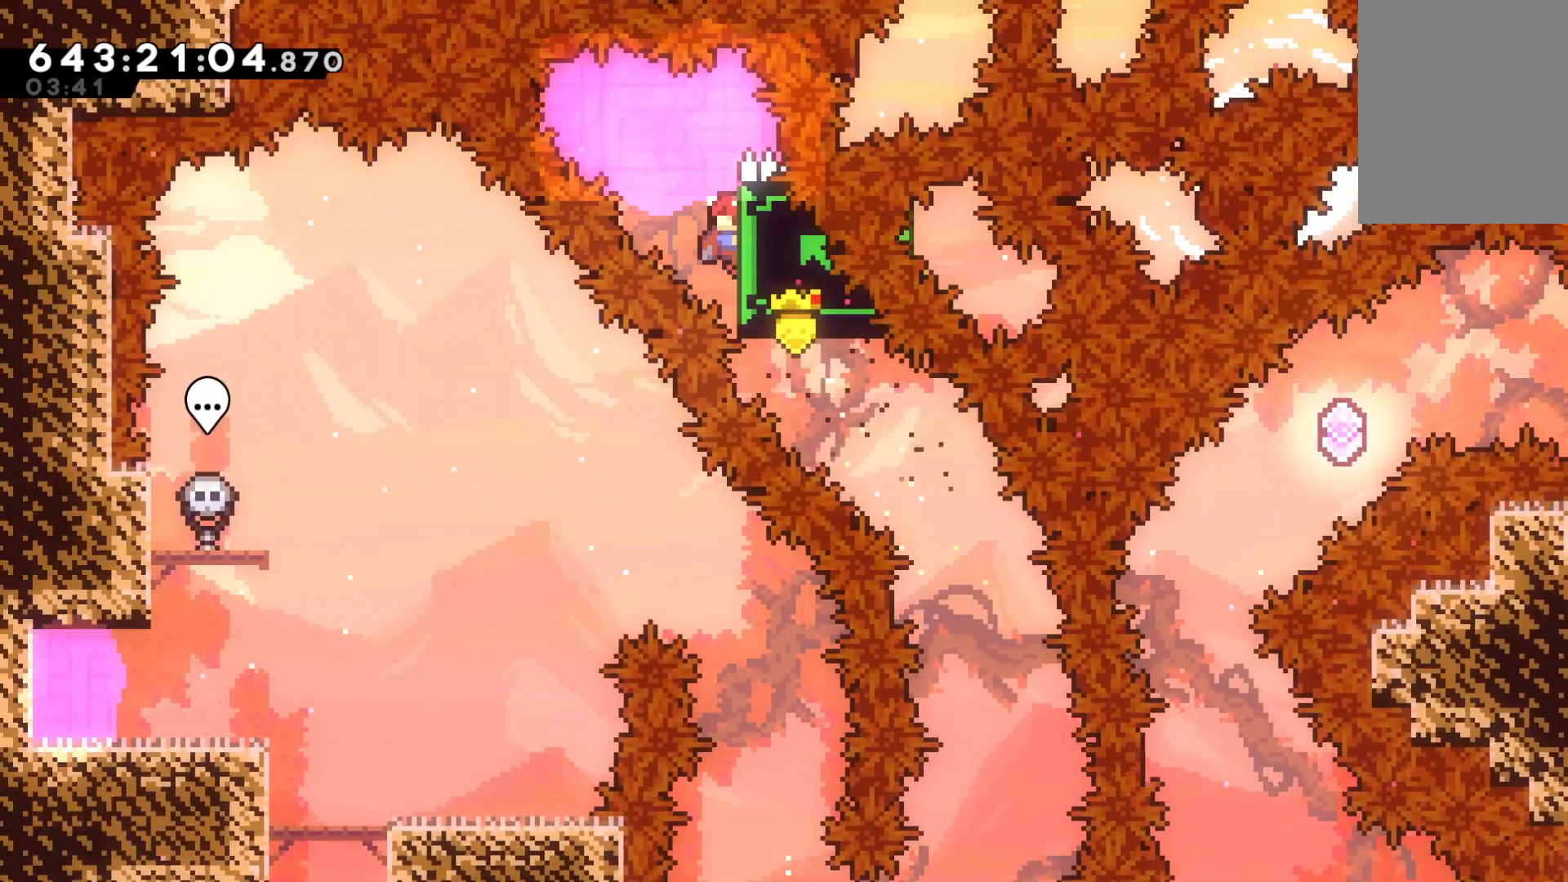
{"keys": [], "events": [[200, "left", "up"], [433, "grab", "up"]]}
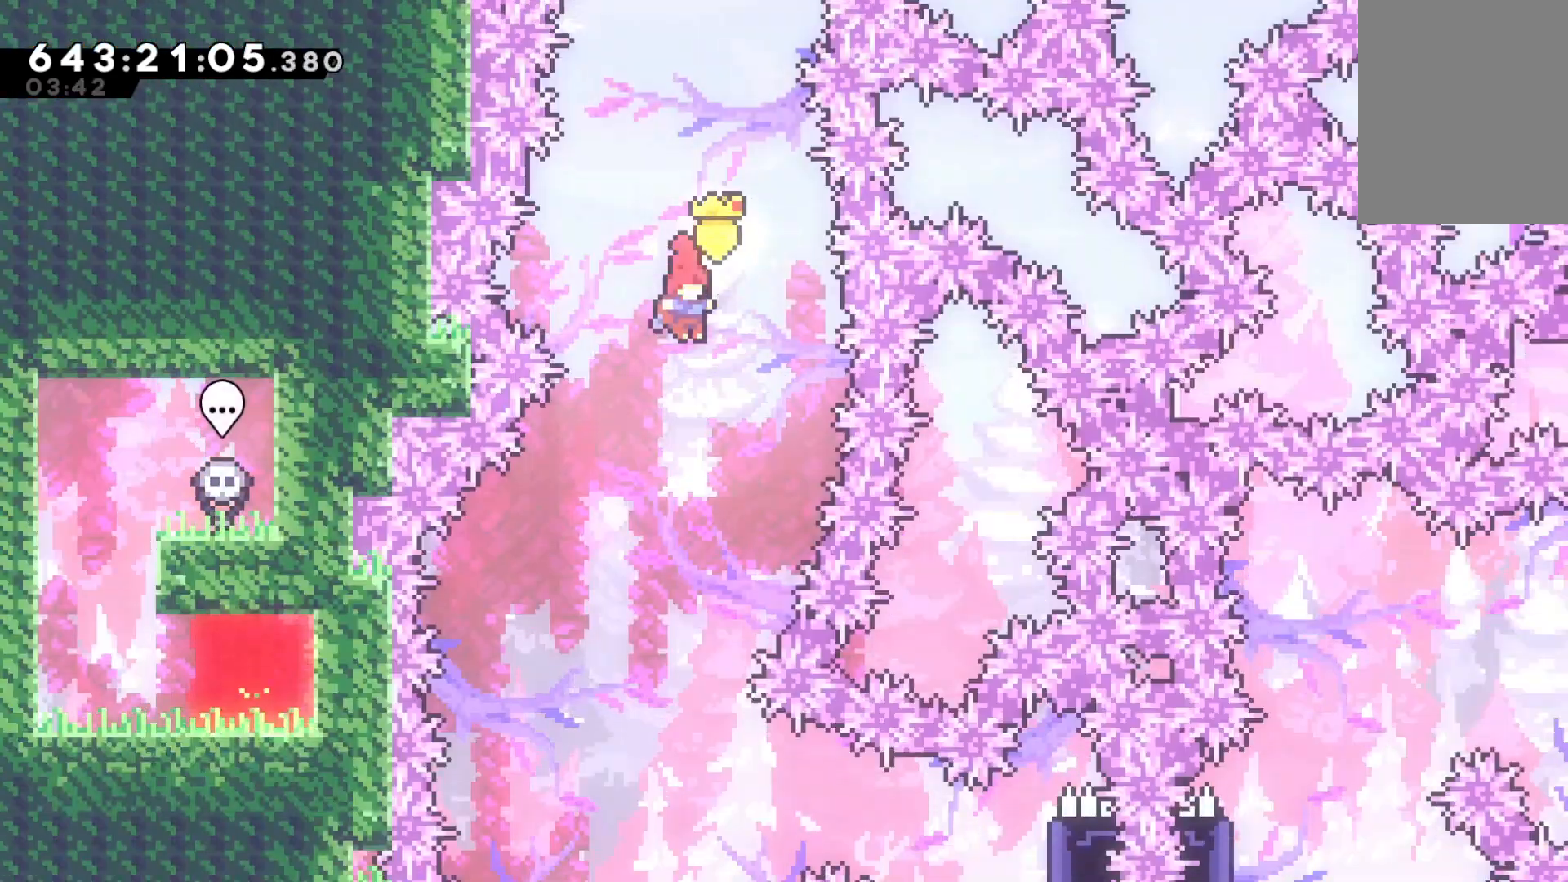
{"keys": [], "events": []}
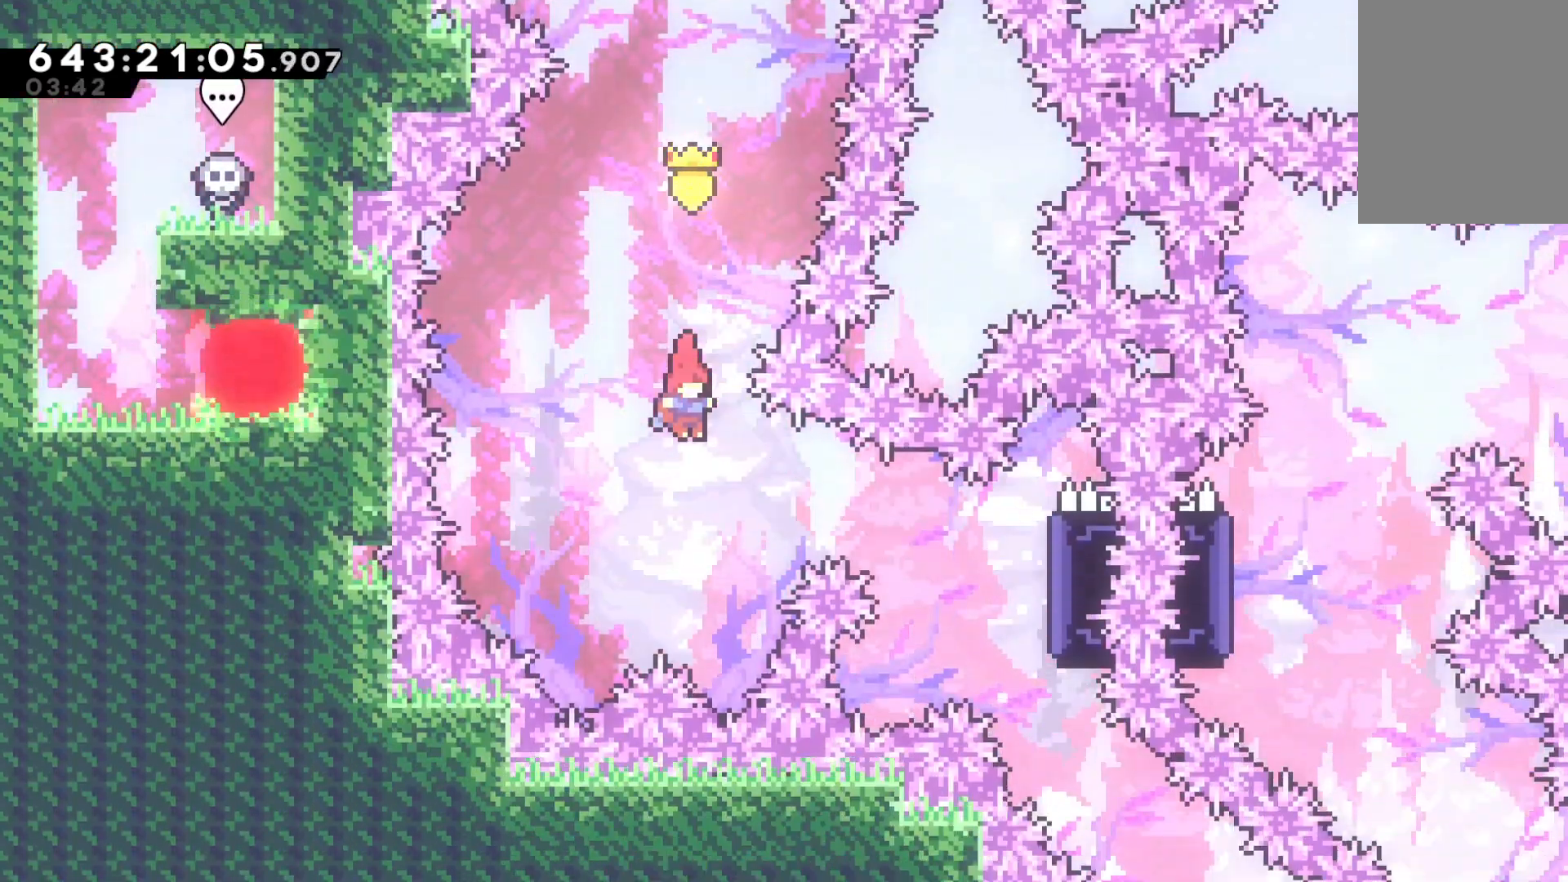
{"keys": ["right"], "events": [[100, "right", "down"], [167, "dash", "down"], [467, "dash", "up"]]}
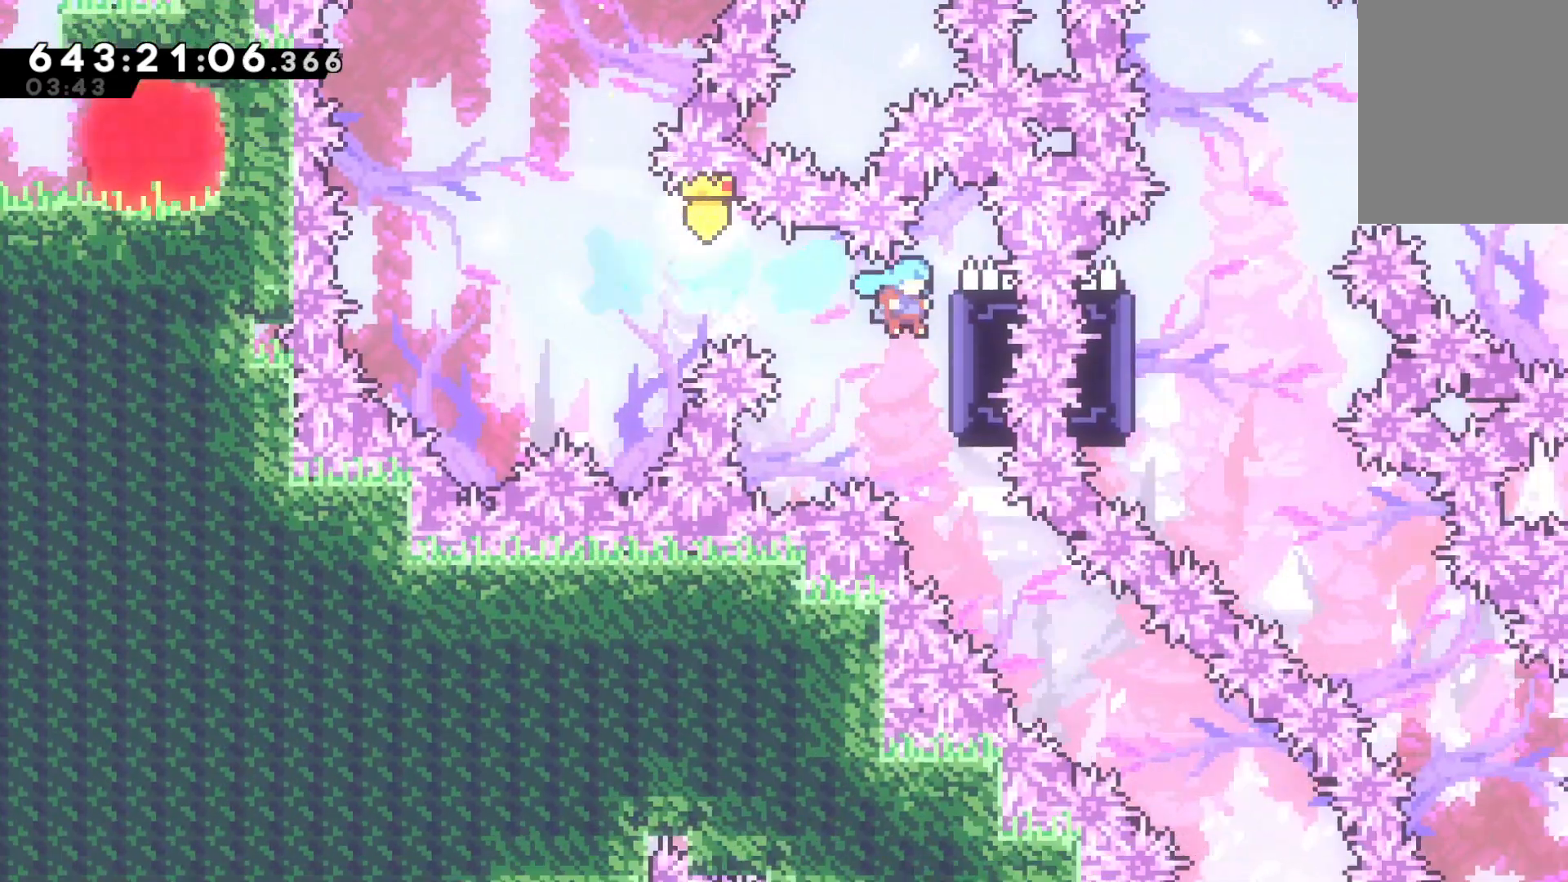
{"keys": ["grab"], "events": [[300, "grab", "down"], [500, "right", "up"]]}
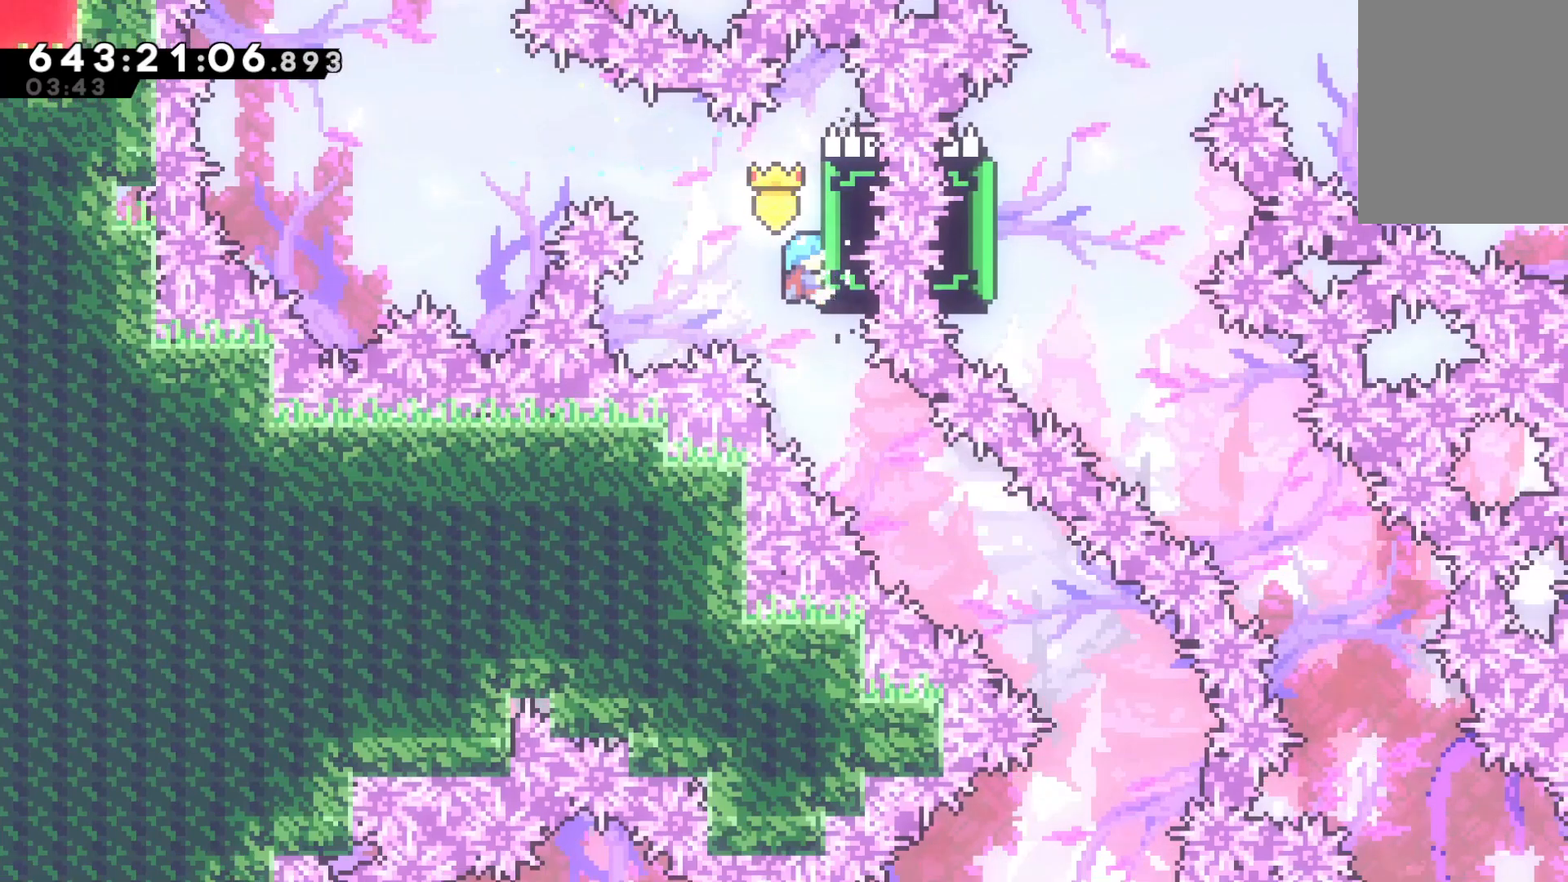
{"keys": ["grab", "right"], "events": [[333, "right", "down"]]}
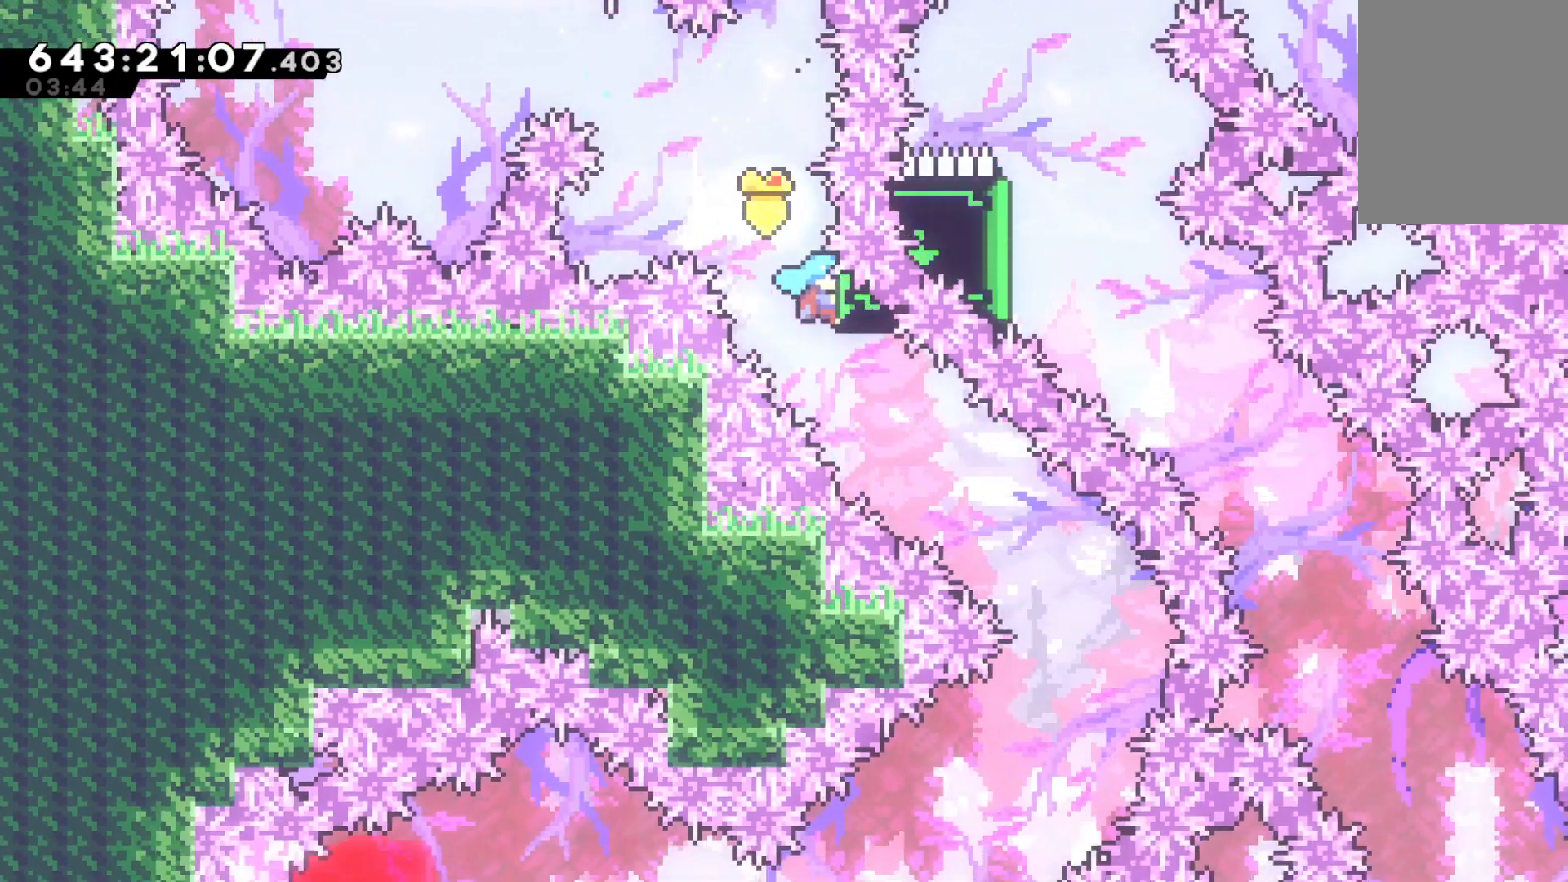
{"keys": ["grab", "right"], "events": [[67, "right", "up"], [200, "right", "down"]]}
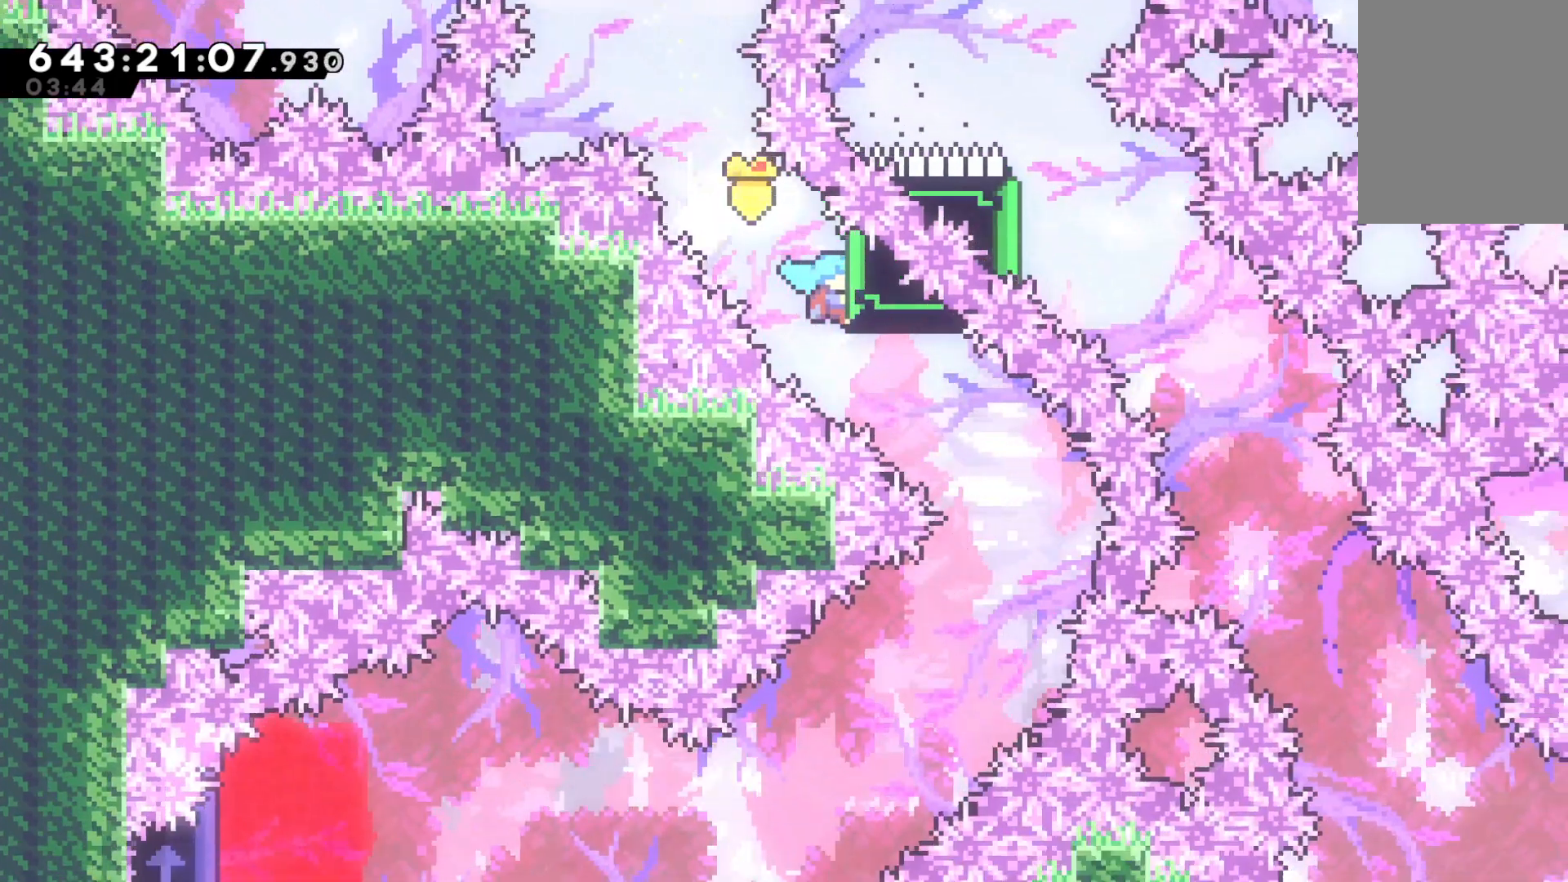
{"keys": ["grab", "right"], "events": []}
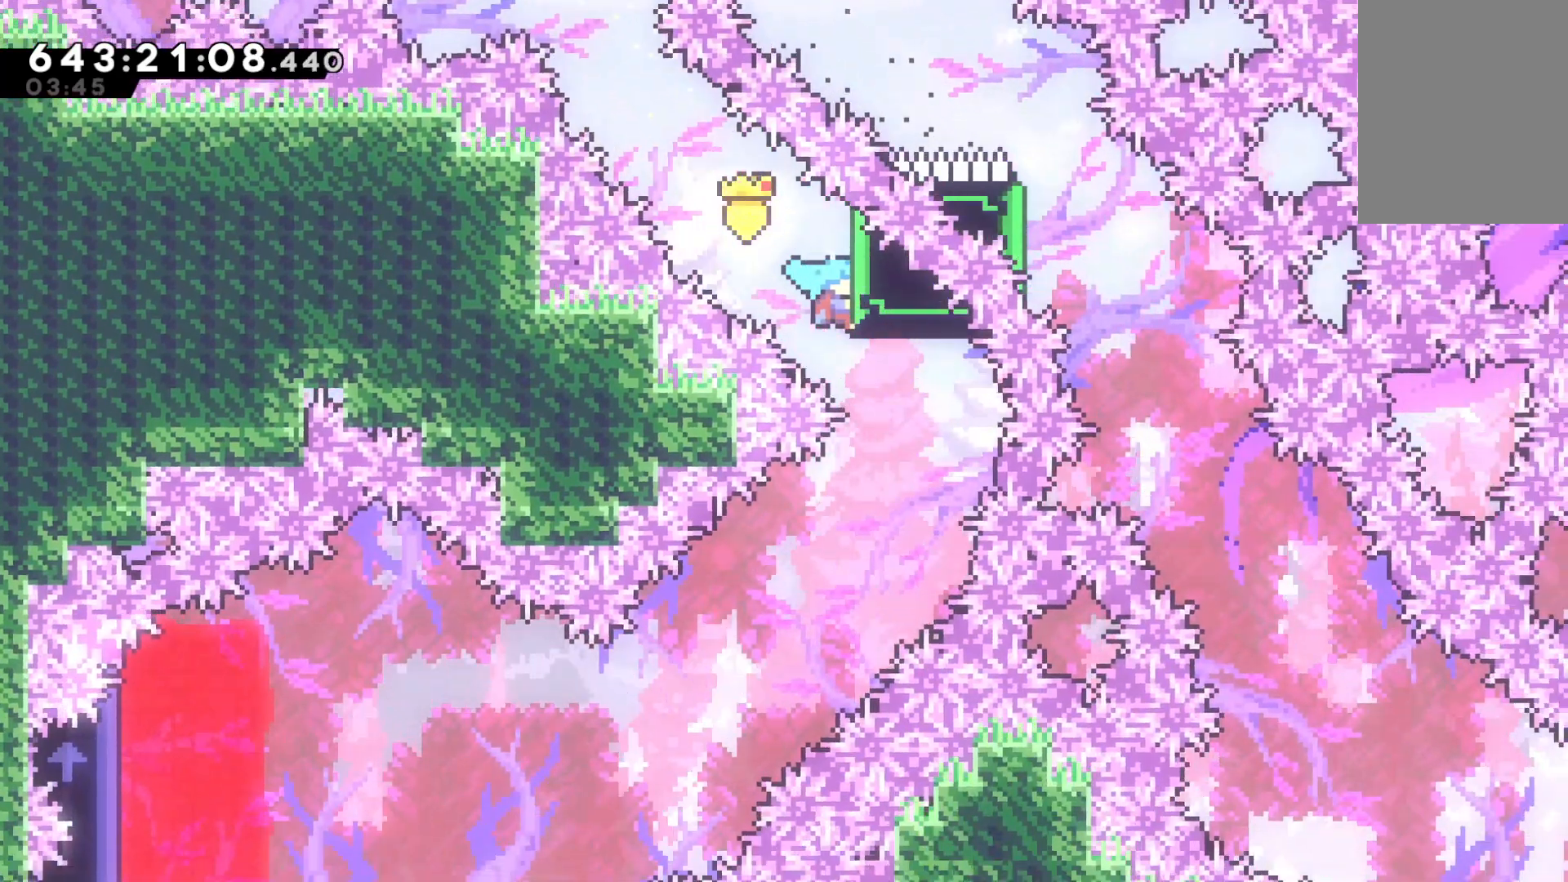
{"keys": ["grab"], "events": [[333, "right", "up"]]}
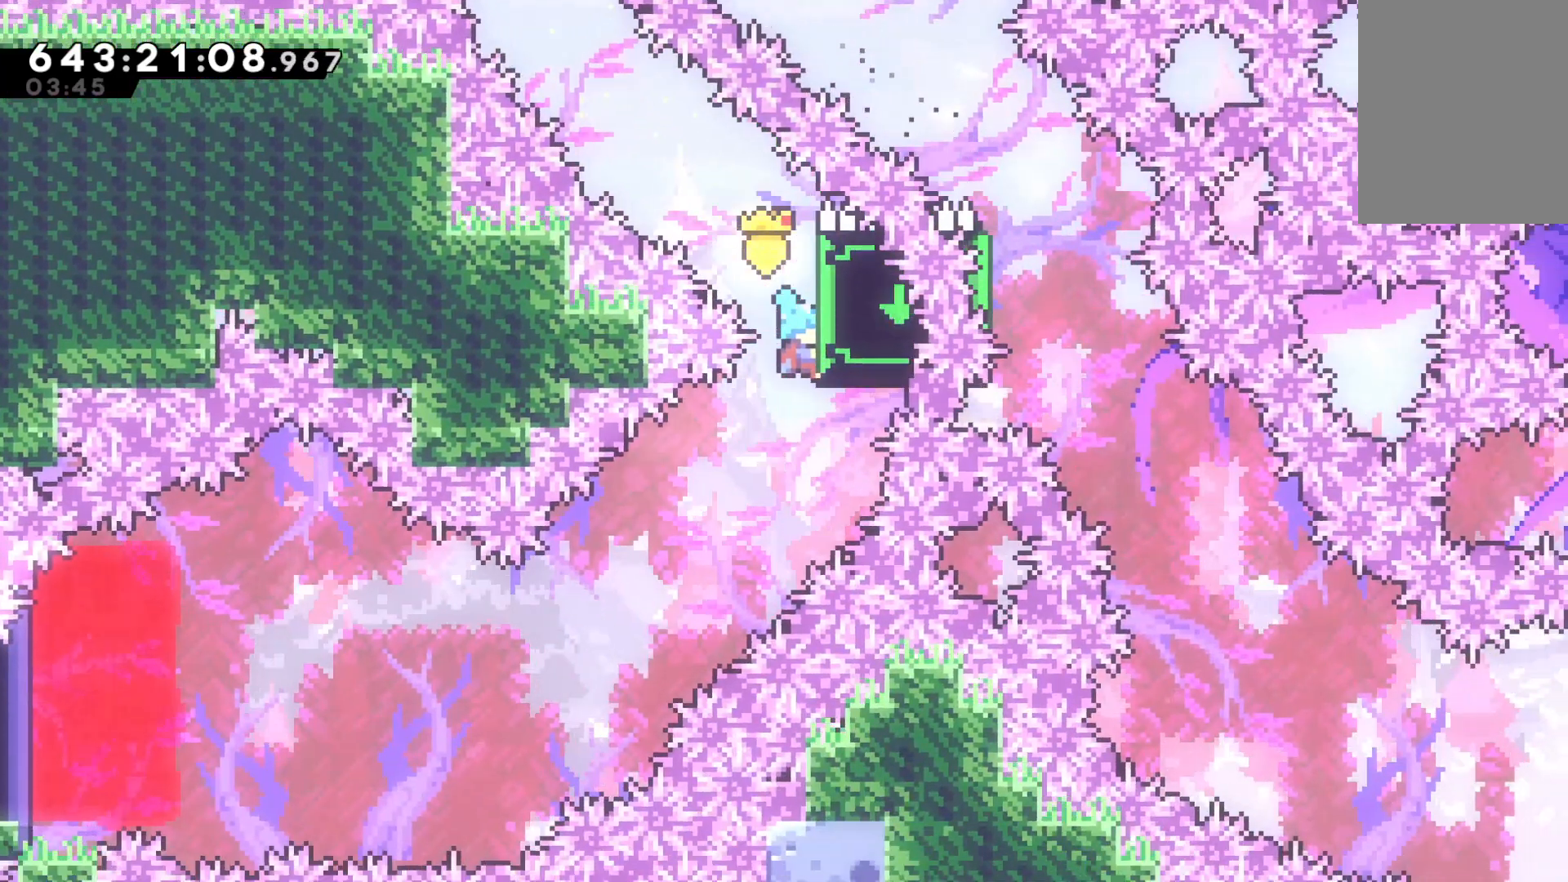
{"keys": ["grab", "left"], "events": [[67, "left", "down"]]}
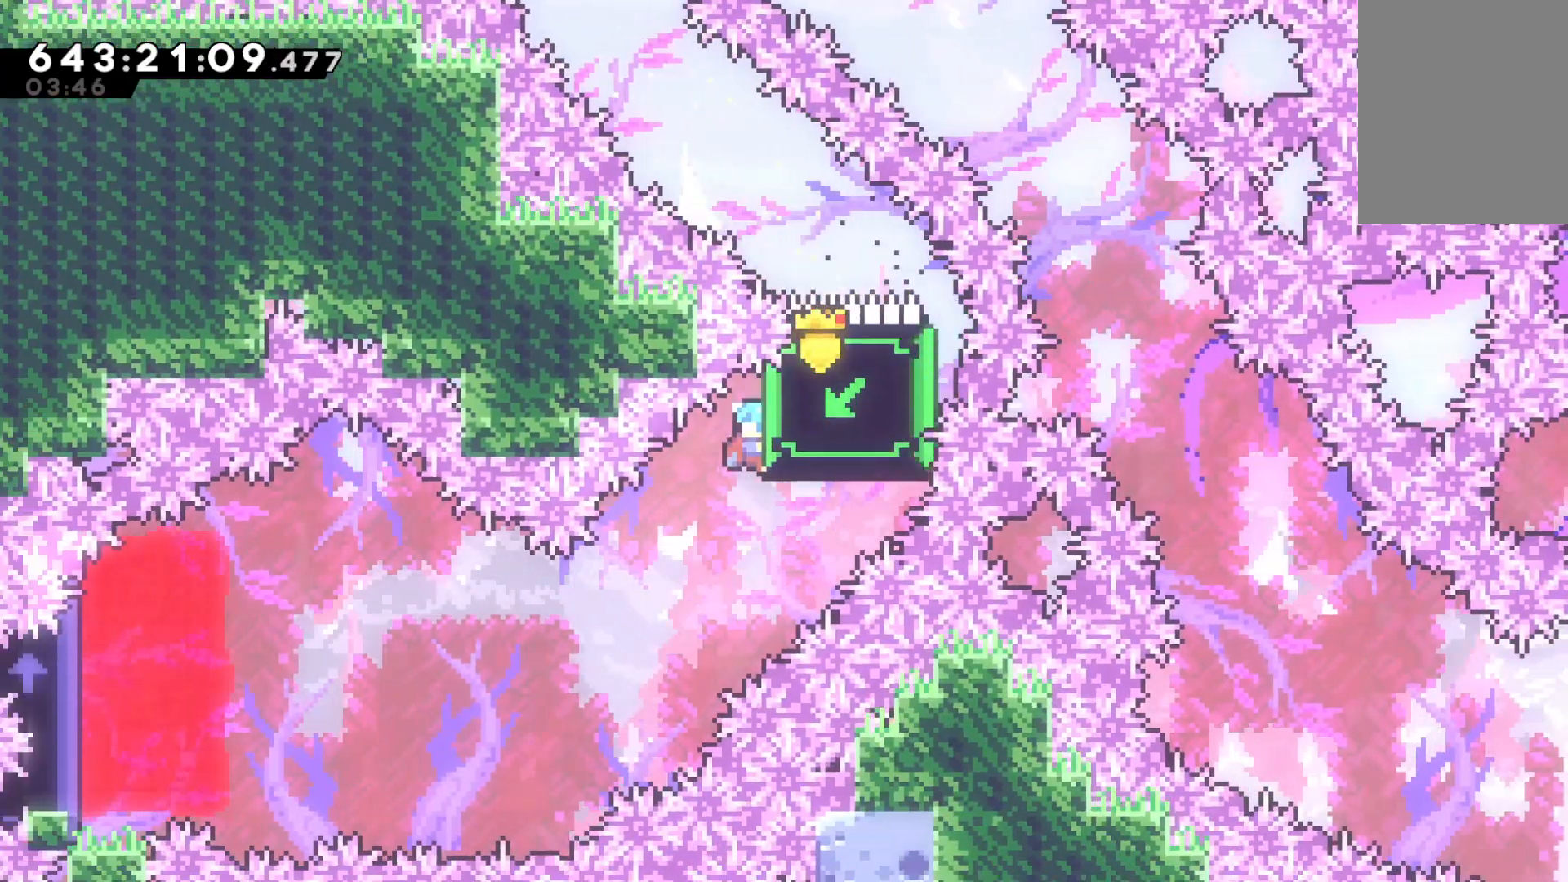
{"keys": ["grab", "left"], "events": []}
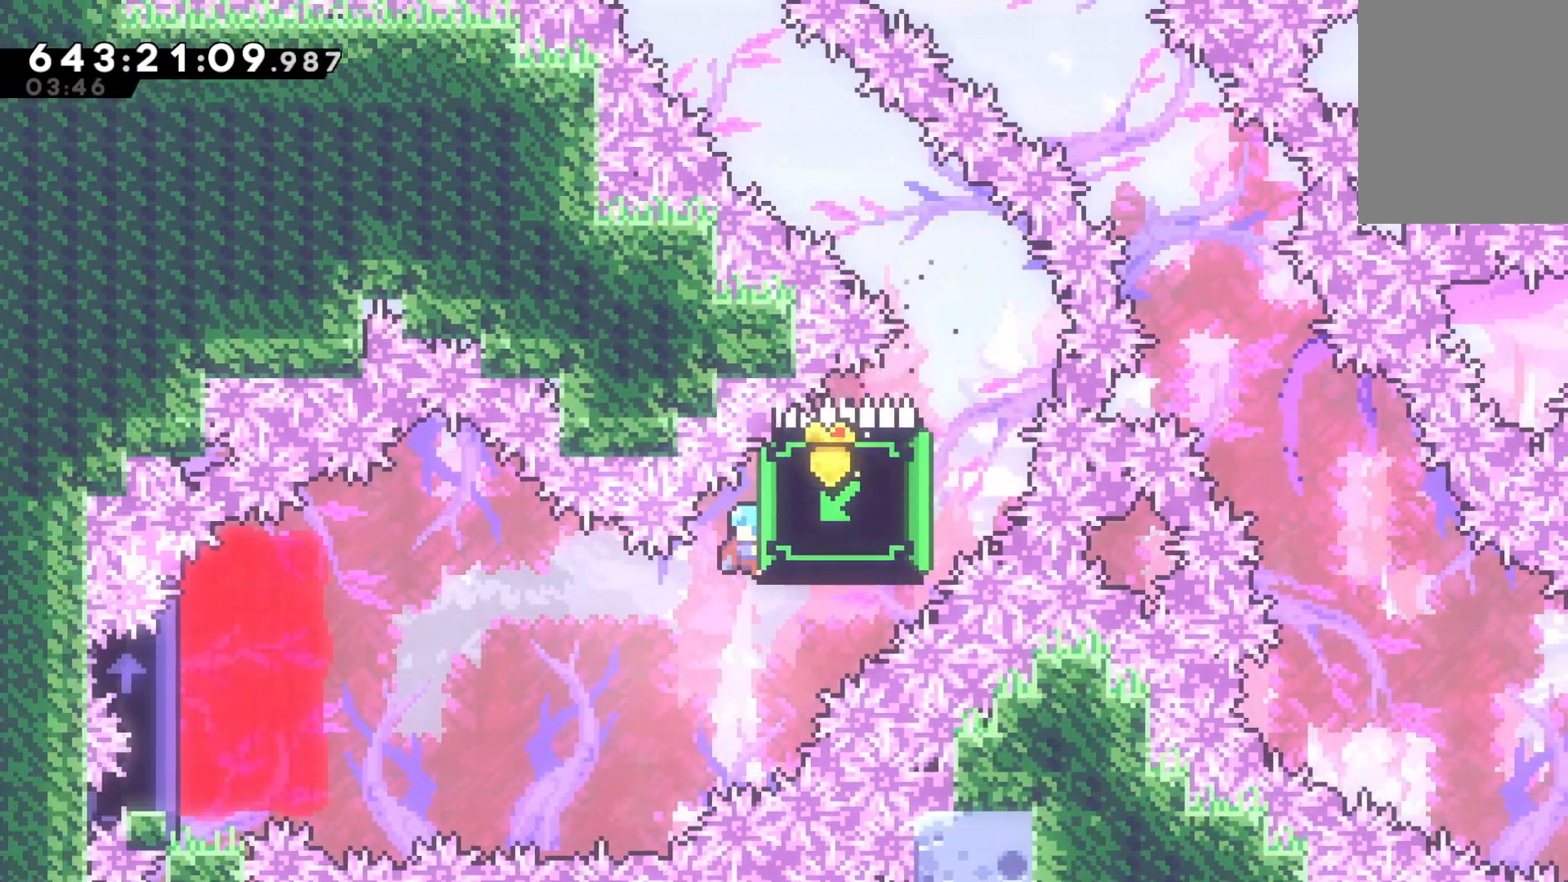
{"keys": ["grab", "left"], "events": []}
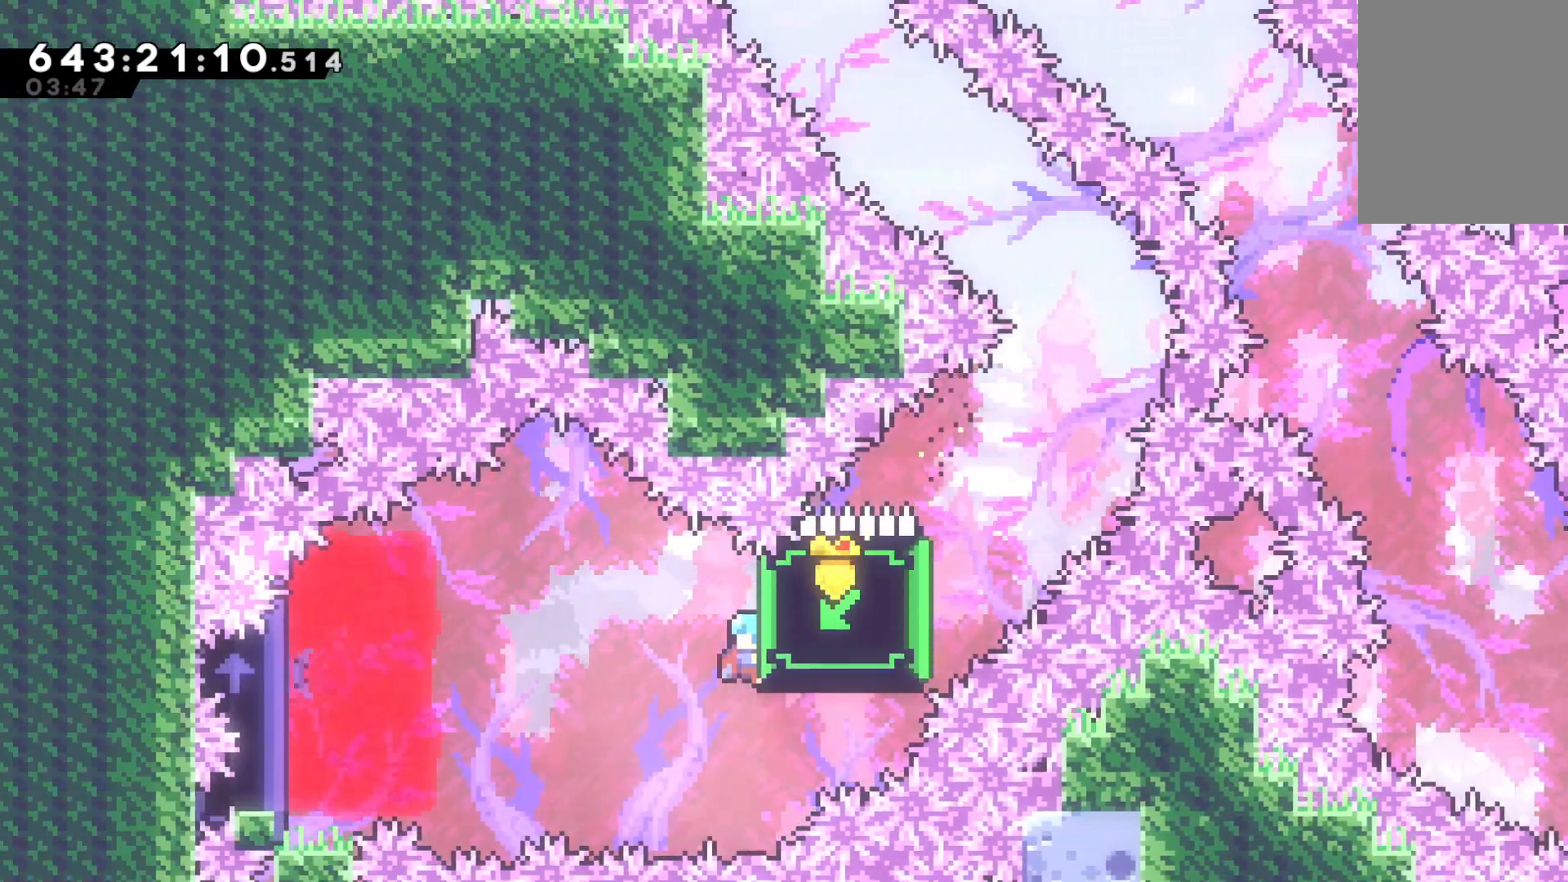
{"keys": ["grab", "jump", "left"], "events": [[333, "jump", "down"]]}
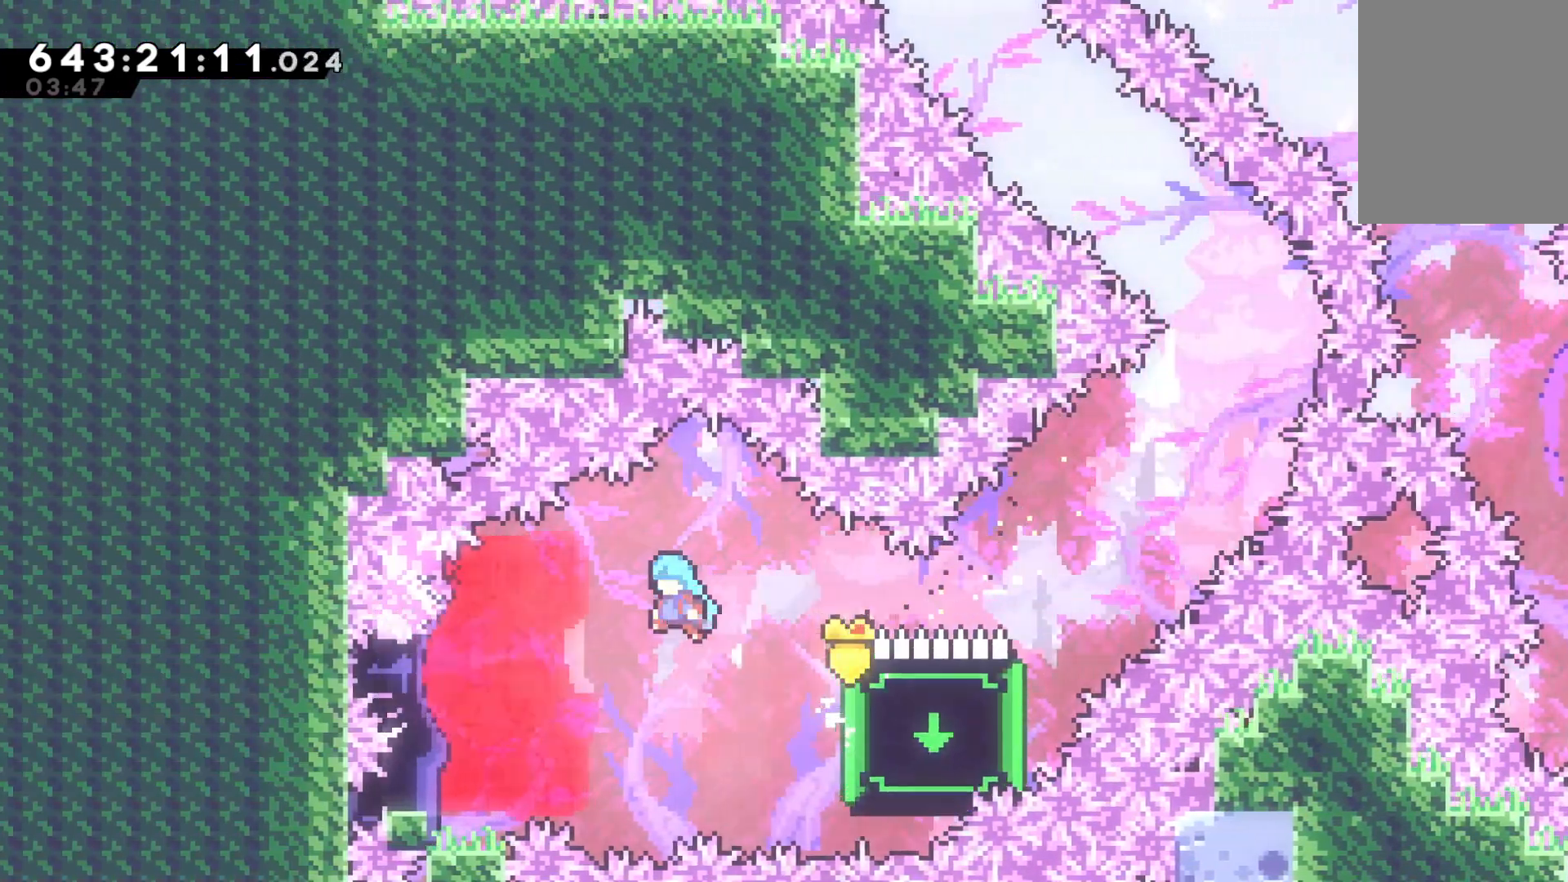
{"keys": ["grab", "jump", "left"], "events": []}
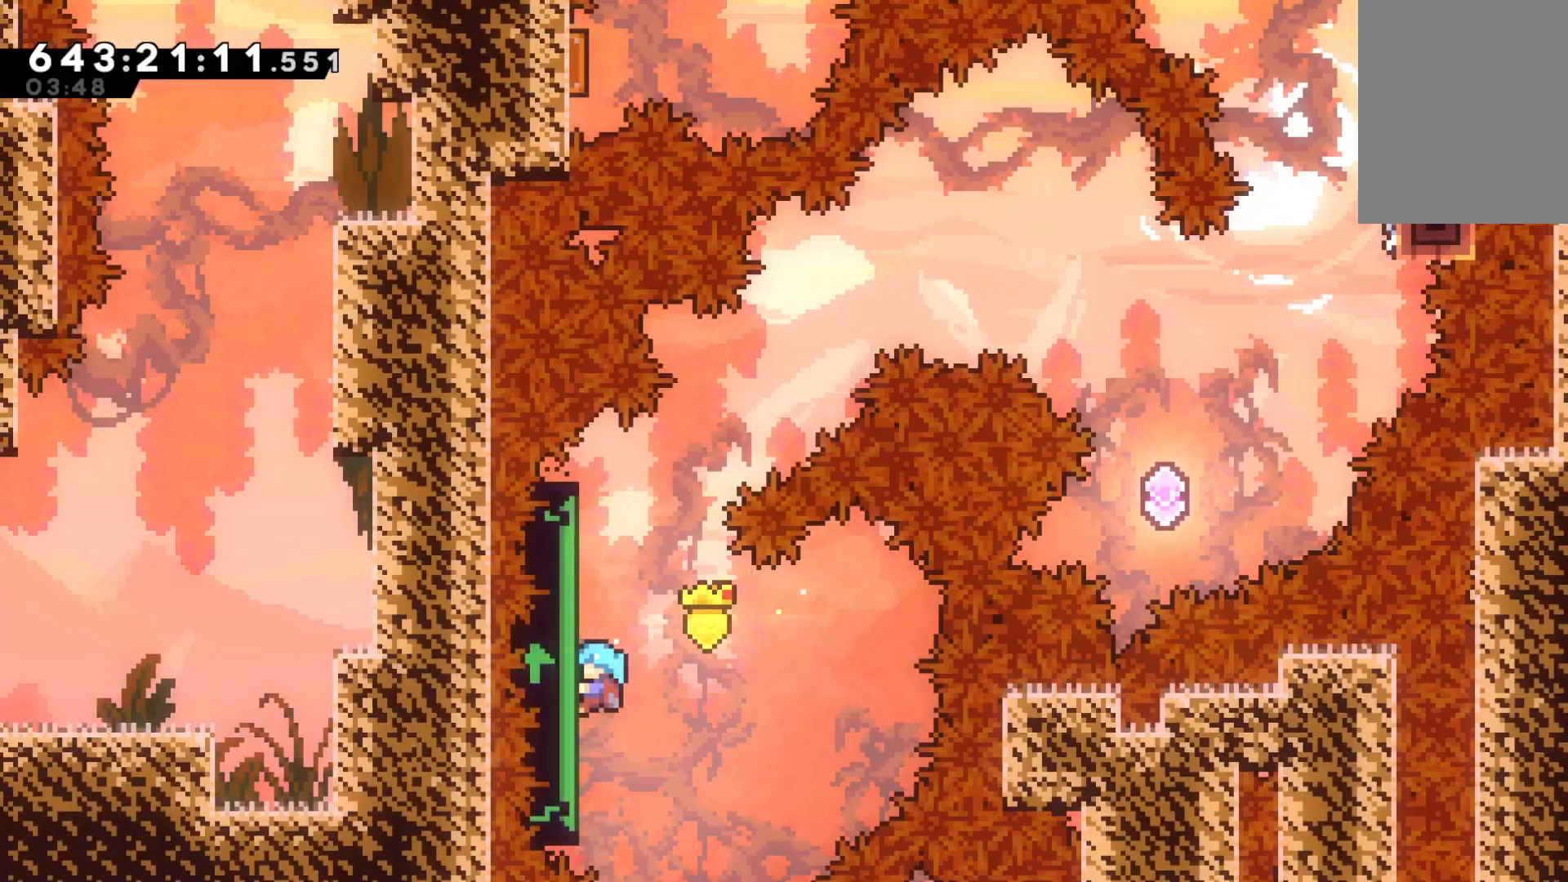
{"keys": ["grab", "right"], "events": [[33, "jump", "up"], [33, "left", "up"], [133, "right", "down"]]}
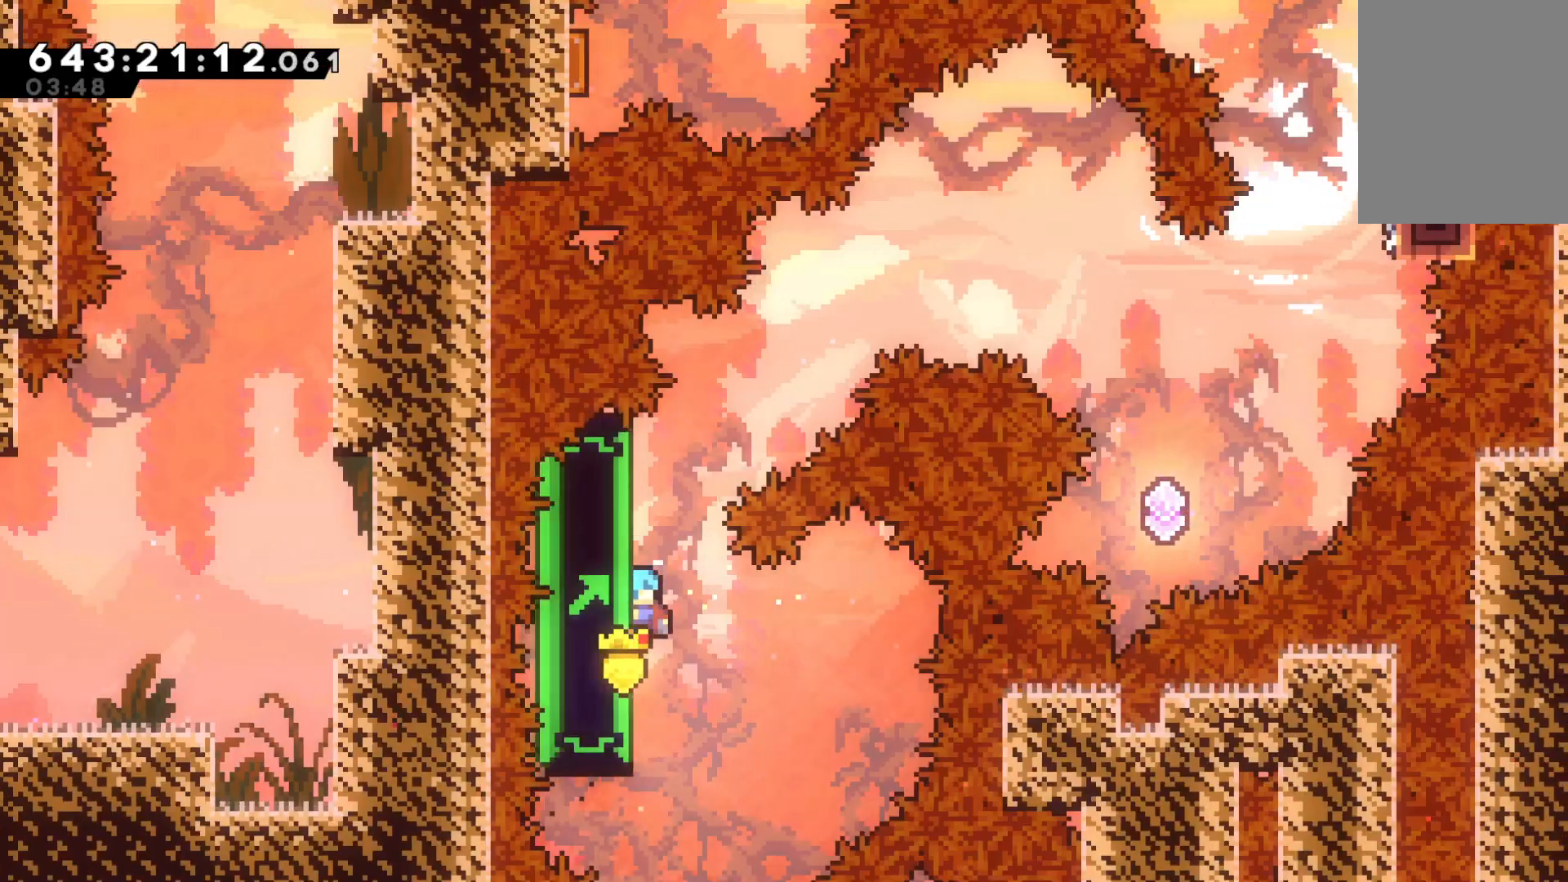
{"keys": ["grab", "right"], "events": [[200, "right", "up"], [467, "right", "down"]]}
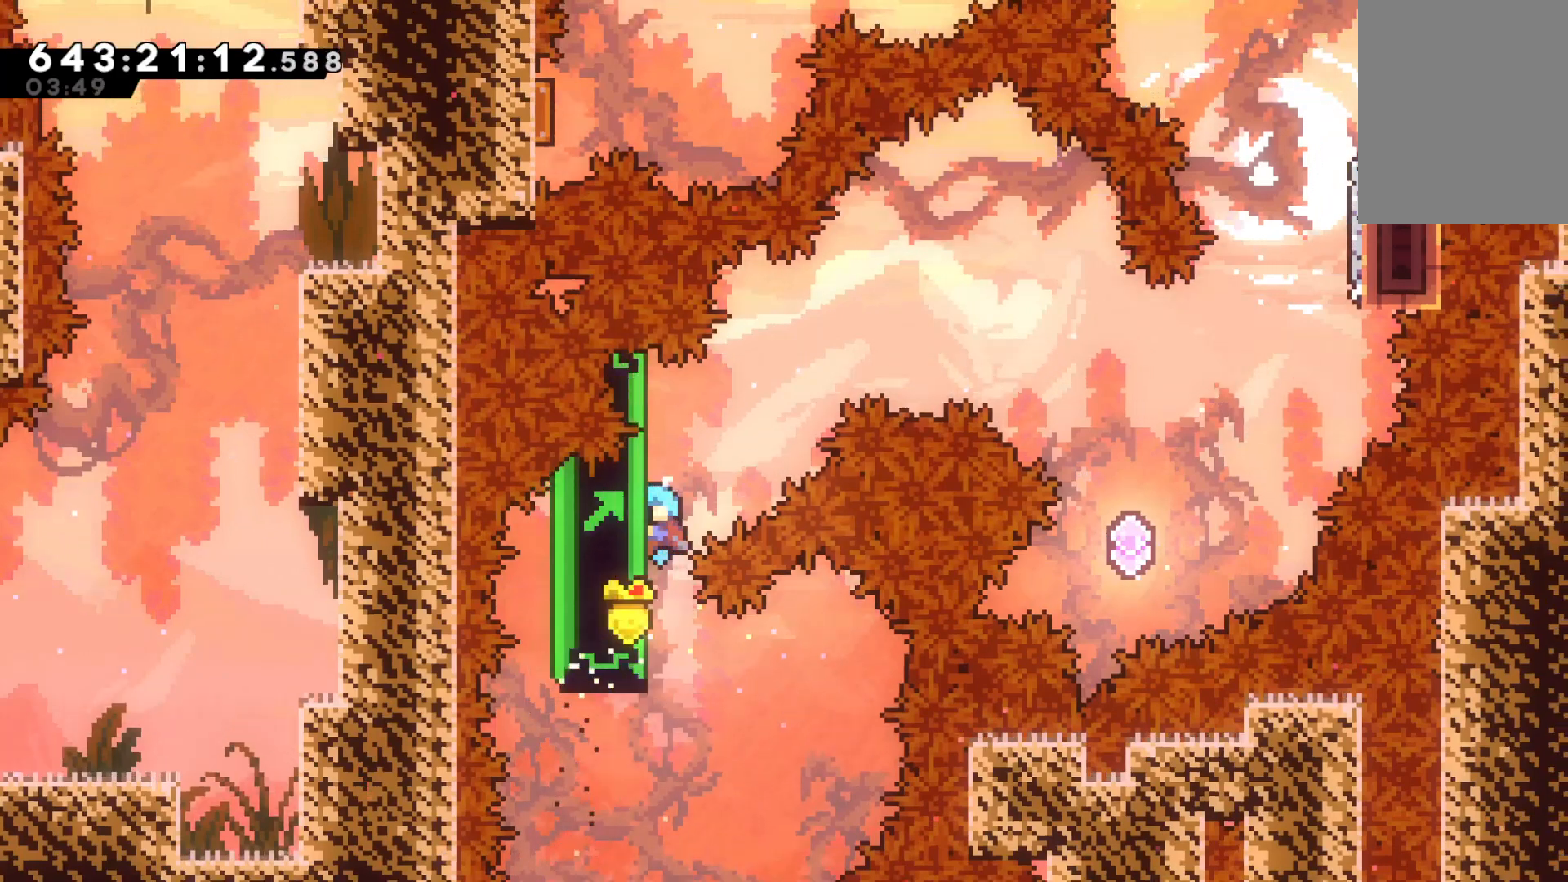
{"keys": ["grab", "right"], "events": [[133, "right", "up"], [300, "right", "down"], [433, "right", "up"], [500, "right", "down"]]}
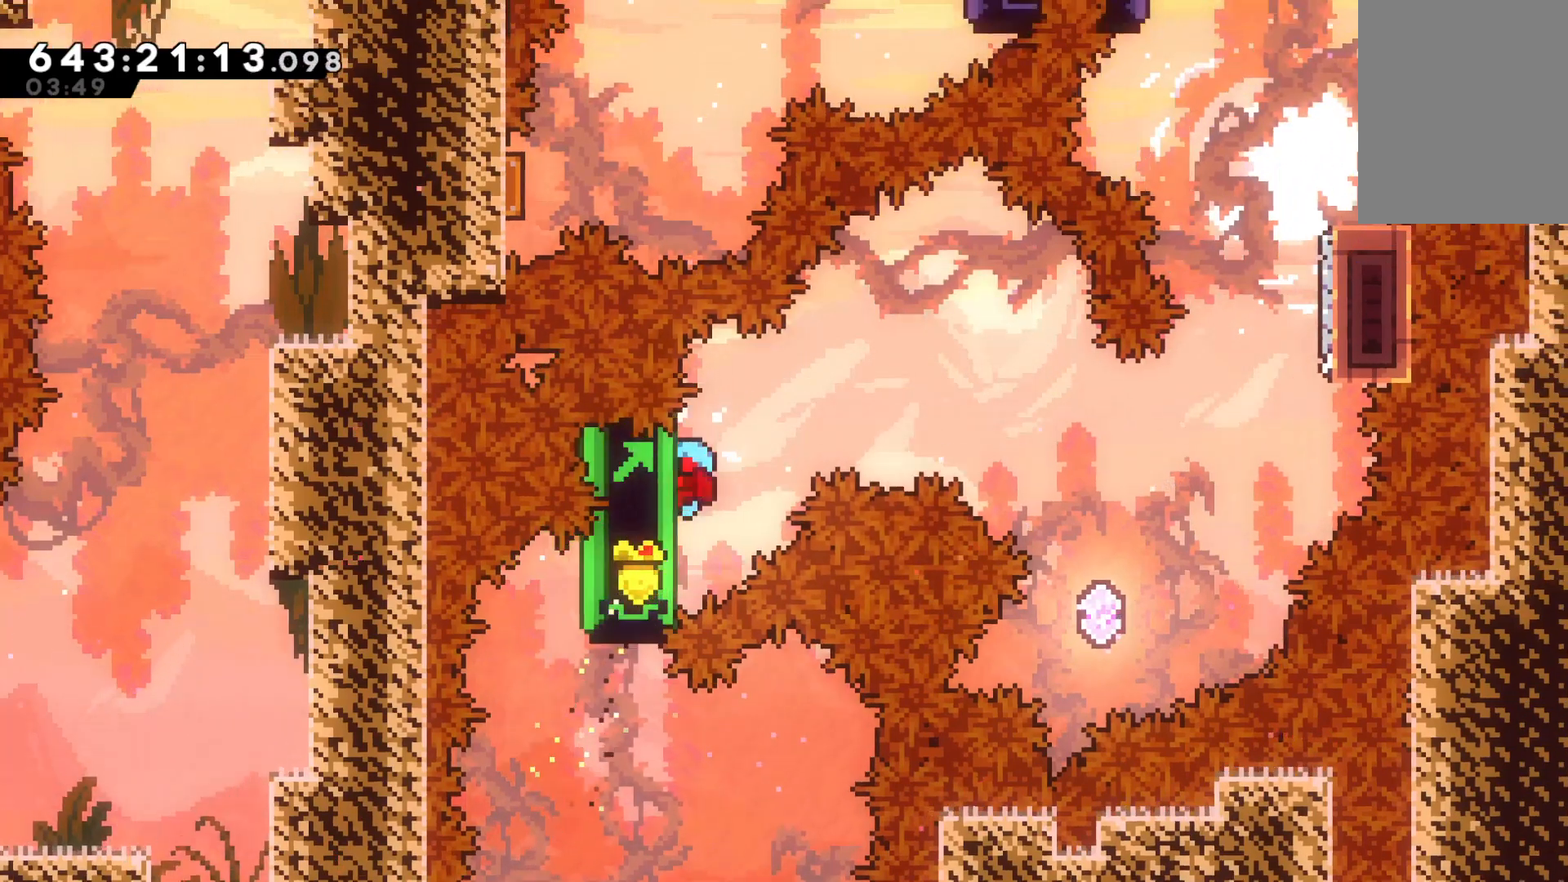
{"keys": ["grab", "right"], "events": [[133, "jump", "down"], [367, "jump", "up"]]}
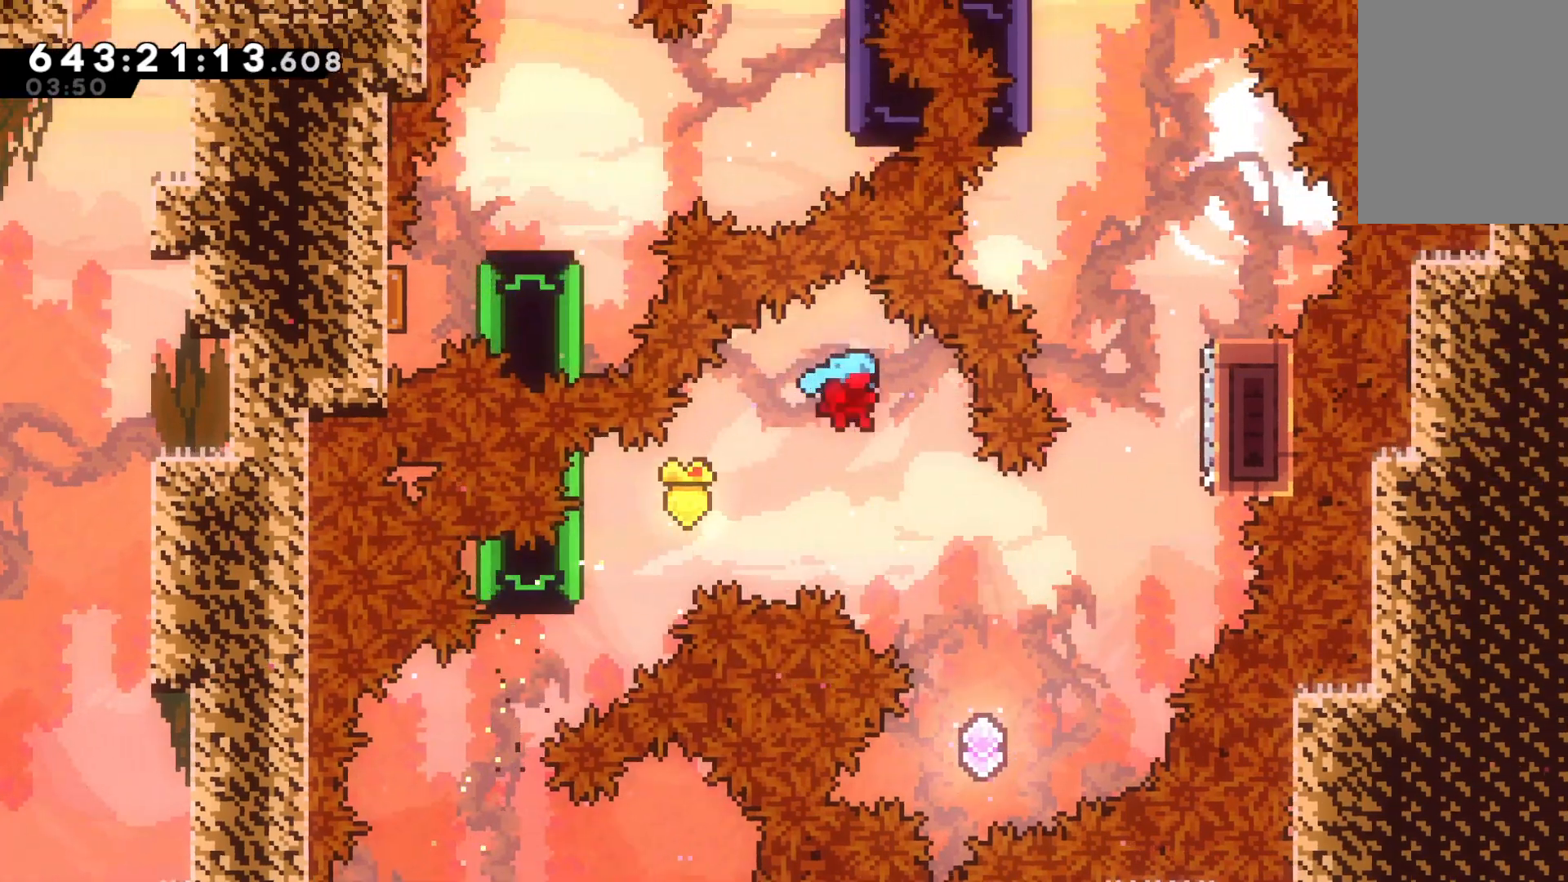
{"keys": [], "events": [[67, "grab", "up"], [300, "right", "up"]]}
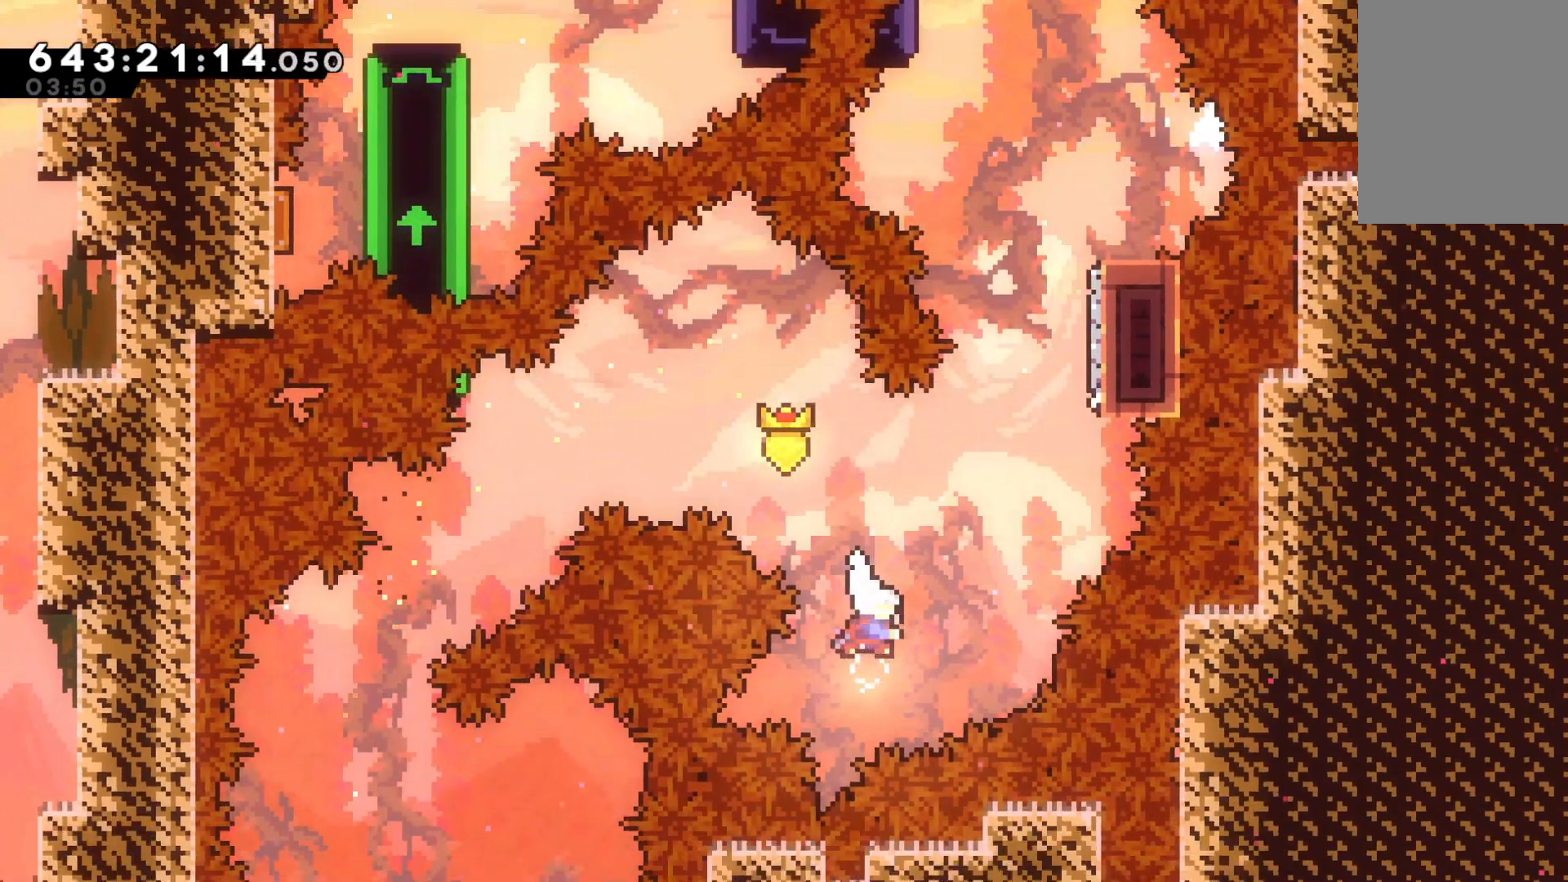
{"keys": ["dash", "up"], "events": [[33, "dash", "down"], [33, "right", "down"], [33, "up", "down"], [200, "dash", "up"], [400, "dash", "down"], [400, "right", "up"]]}
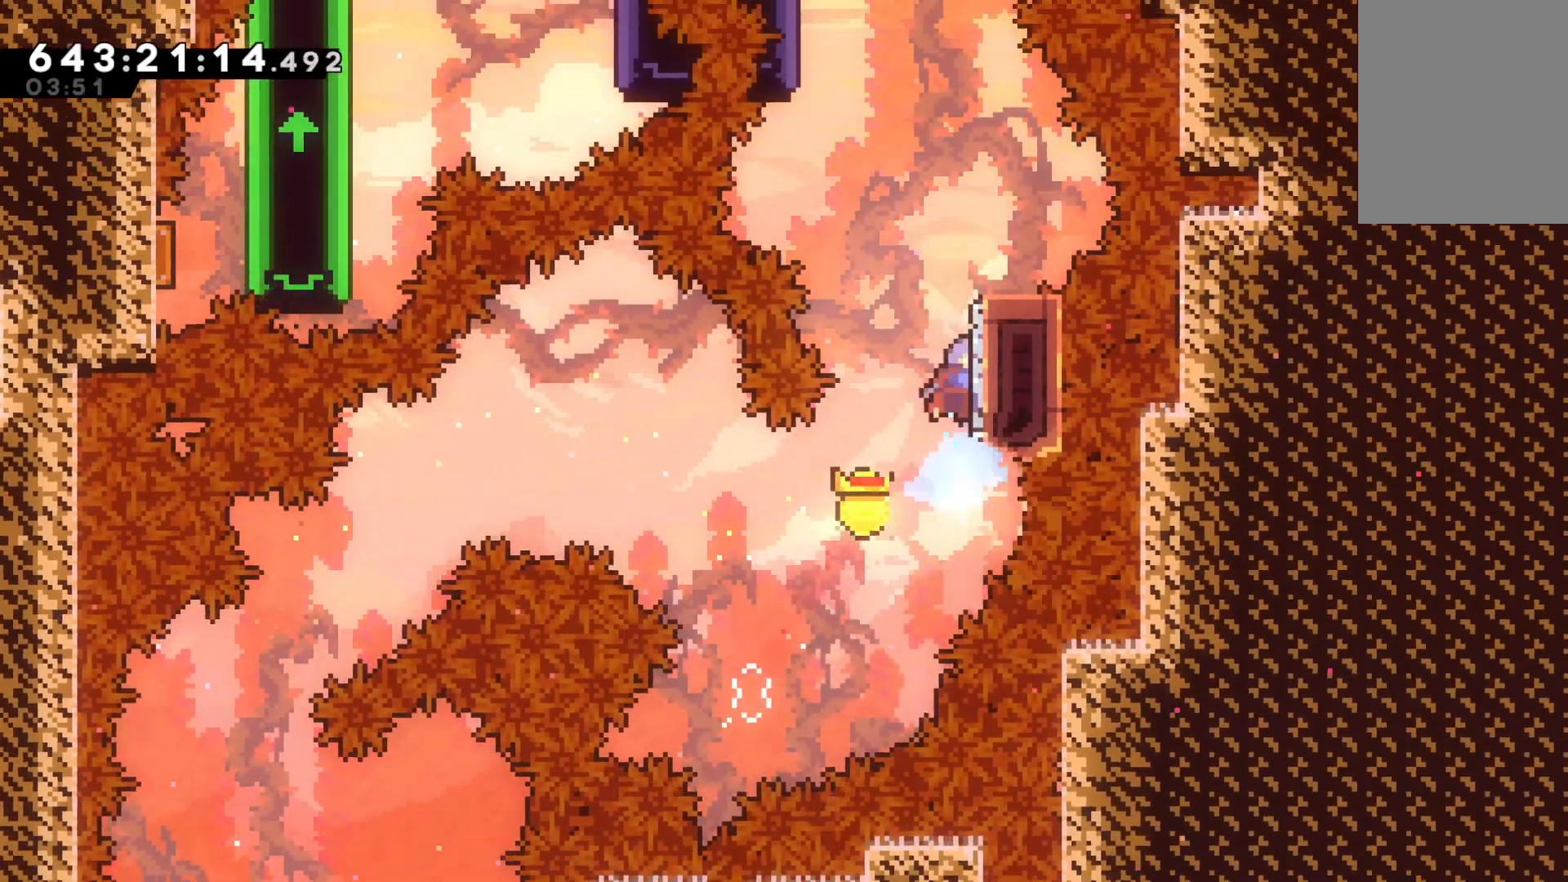
{"keys": ["grab", "jump", "left", "up"], "events": [[100, "dash", "up"], [100, "jump", "down"], [100, "up", "up"], [233, "grab", "down"], [400, "left", "down"], [400, "up", "down"]]}
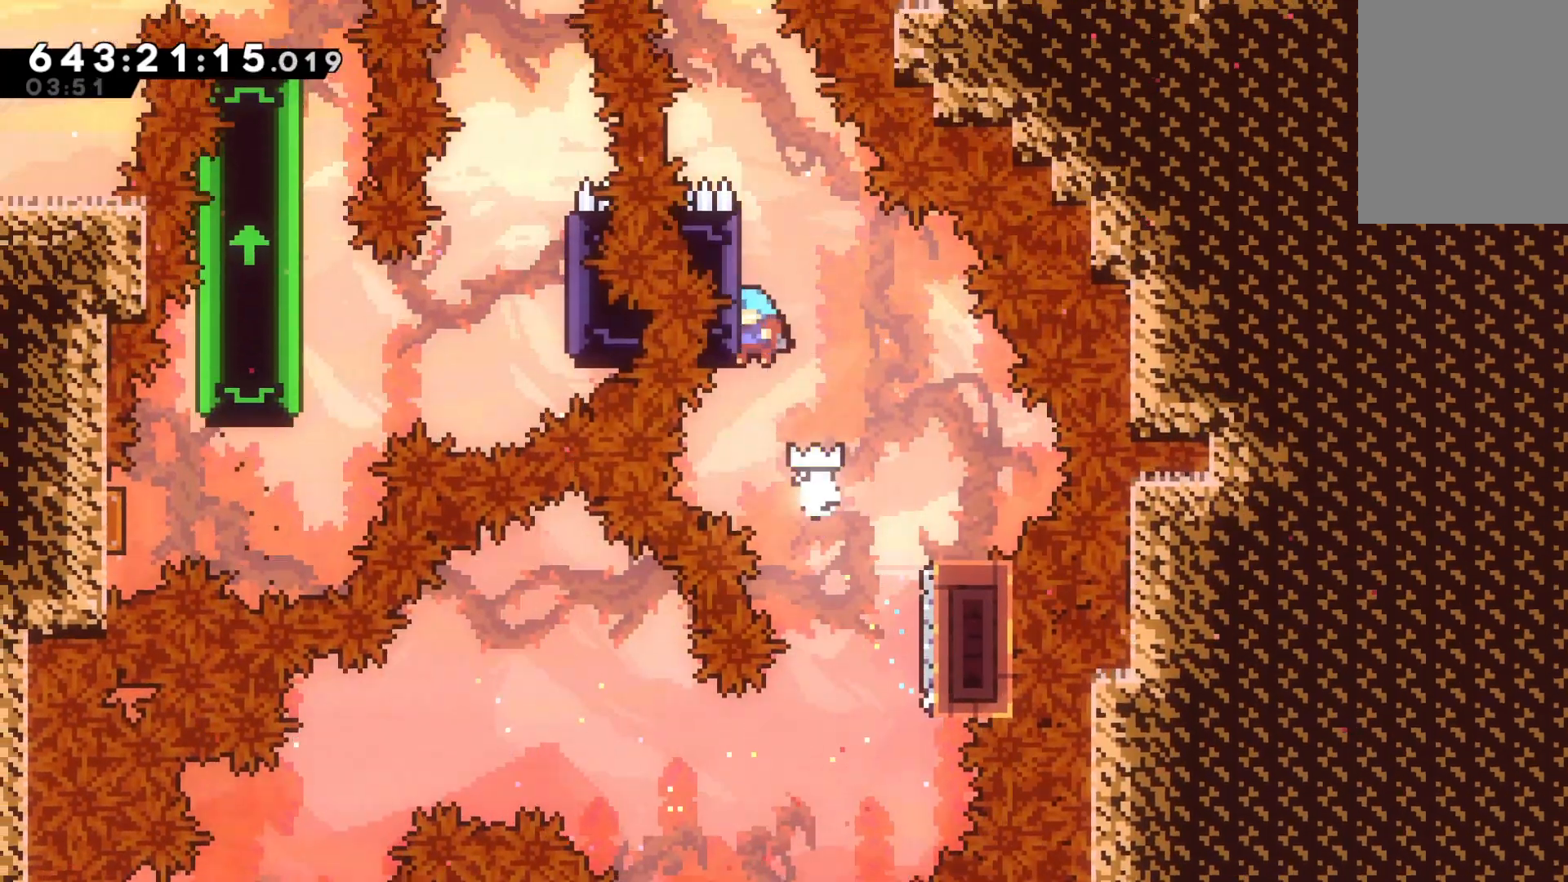
{"keys": ["grab"], "events": [[100, "jump", "up"], [200, "left", "up"], [367, "up", "up"]]}
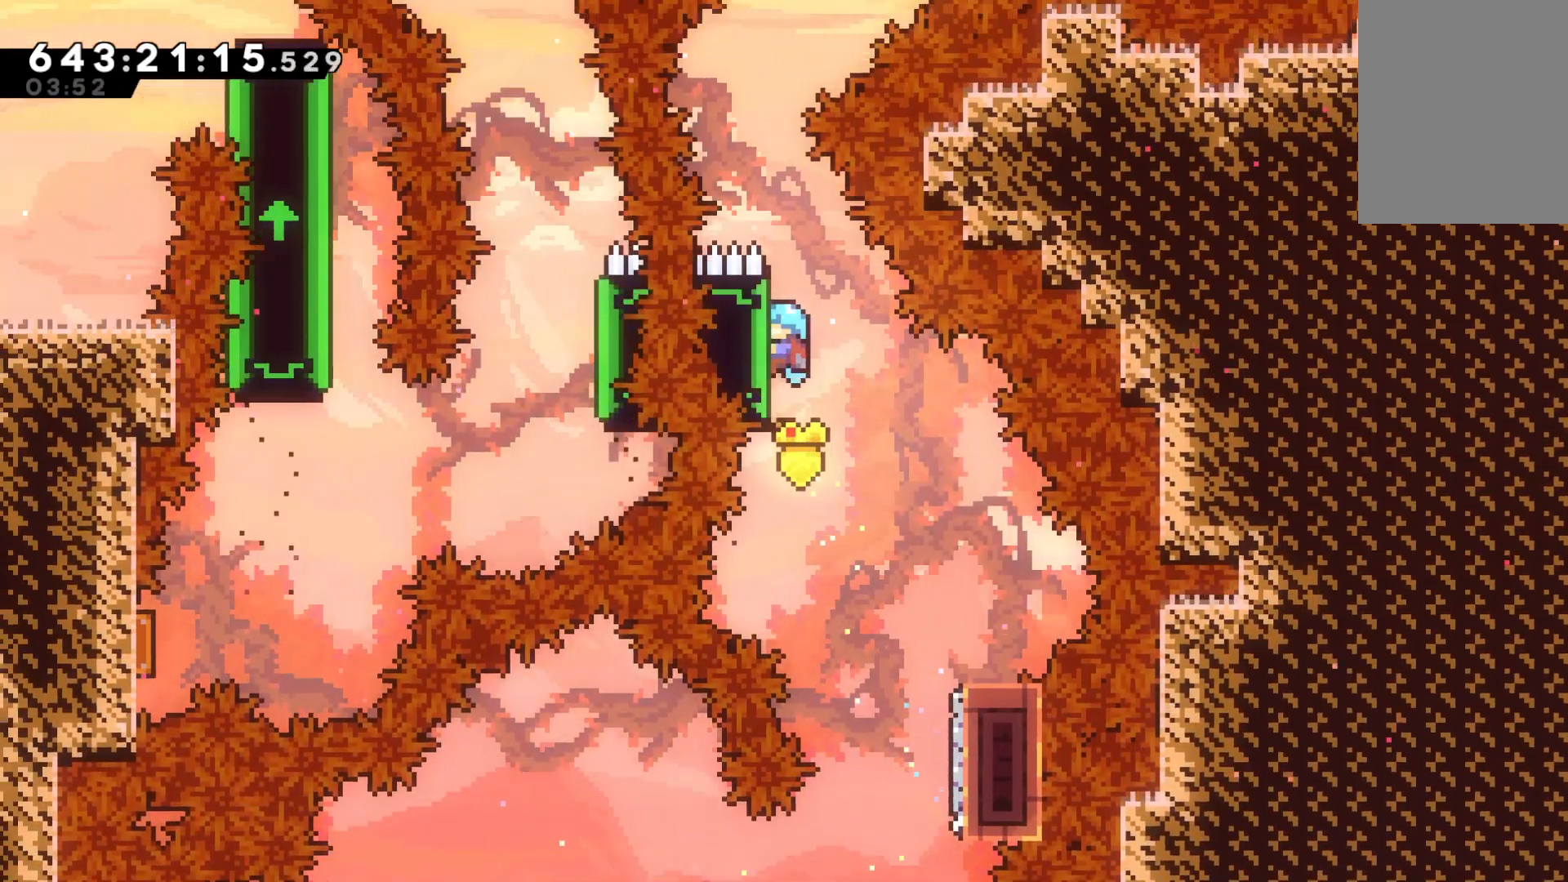
{"keys": ["grab"], "events": [[300, "left", "down"], [433, "left", "up"]]}
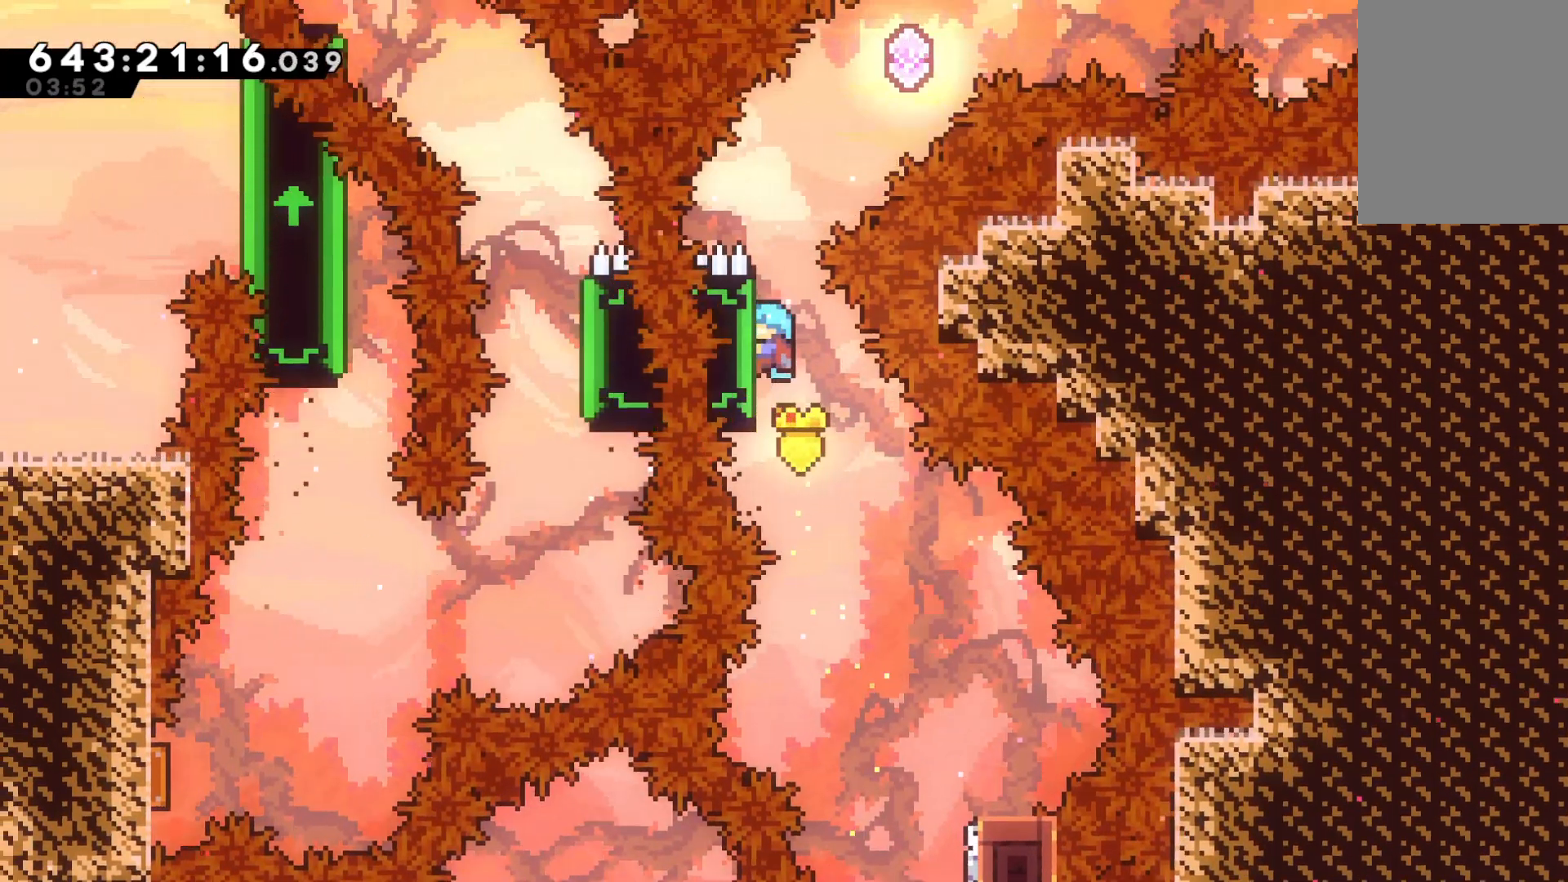
{"keys": ["grab", "right"], "events": [[467, "right", "down"]]}
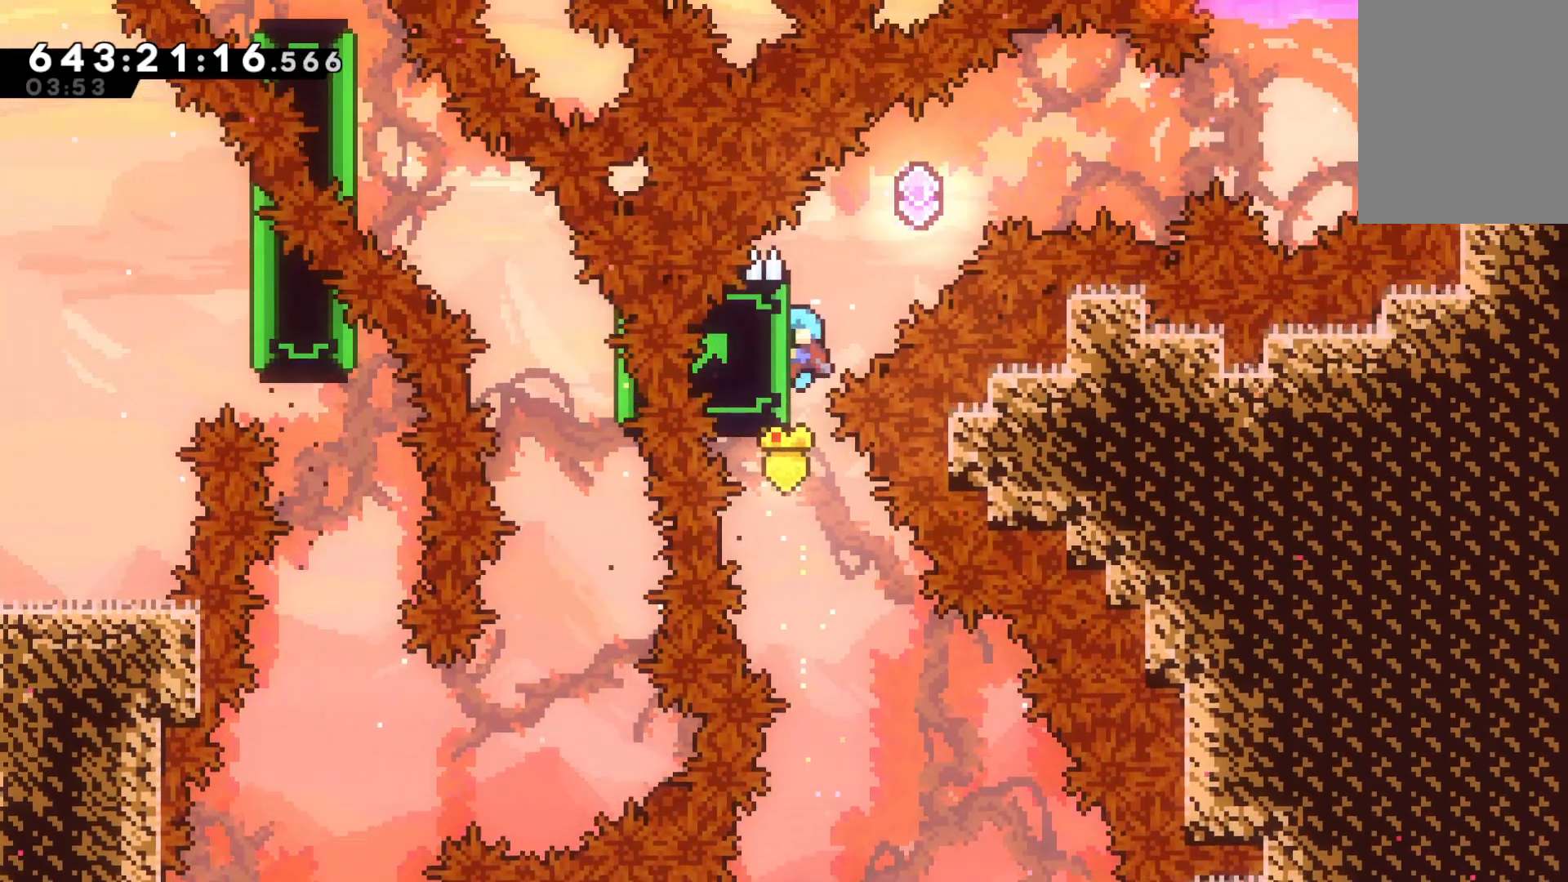
{"keys": ["grab", "right"], "events": []}
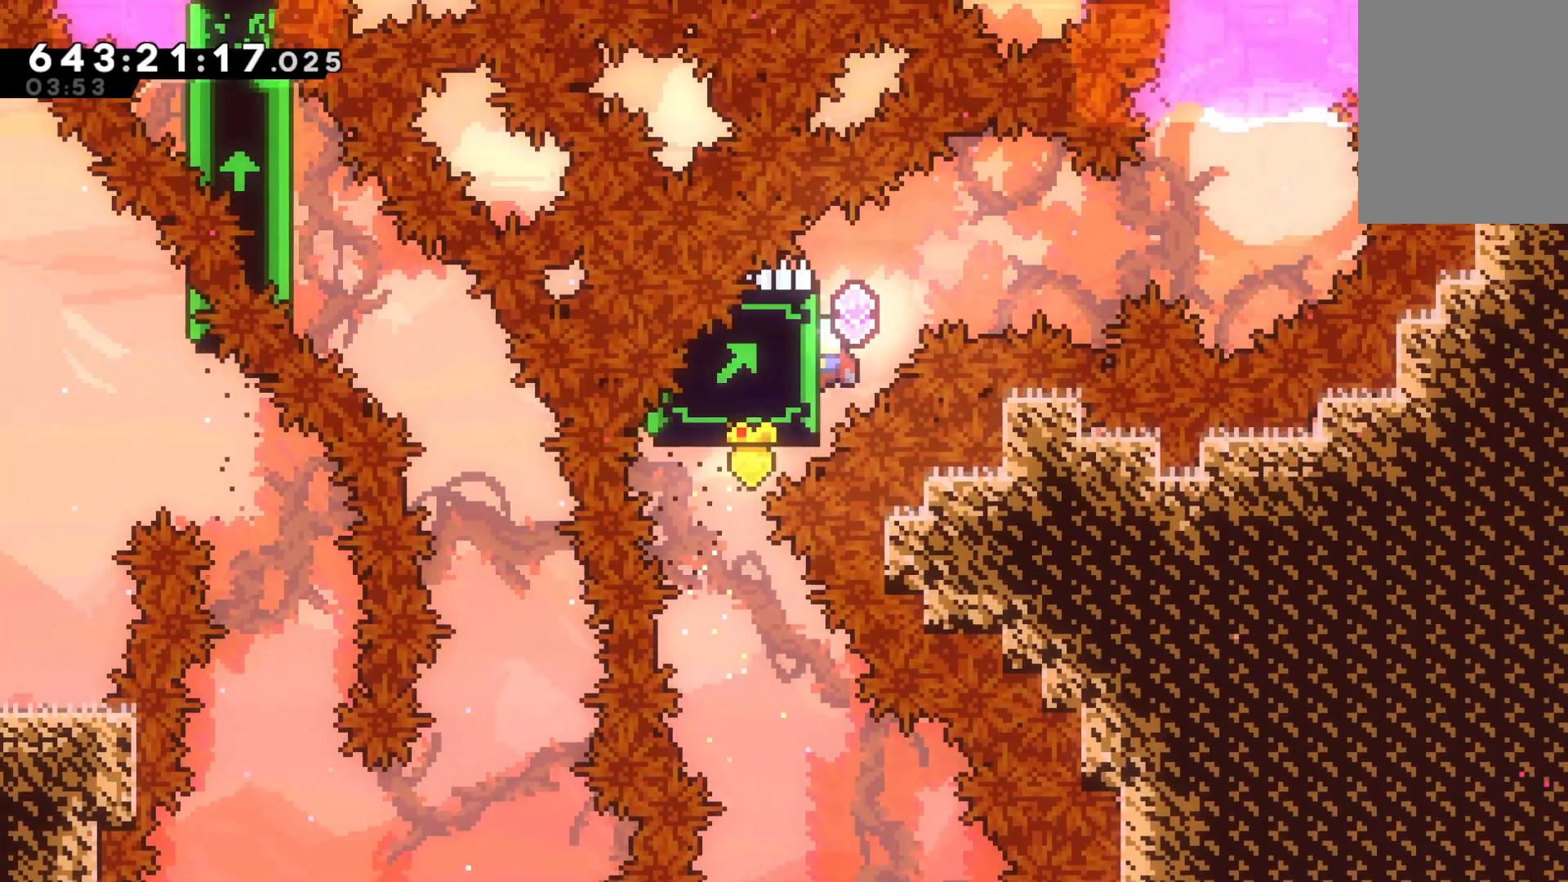
{"keys": ["grab", "right"], "events": []}
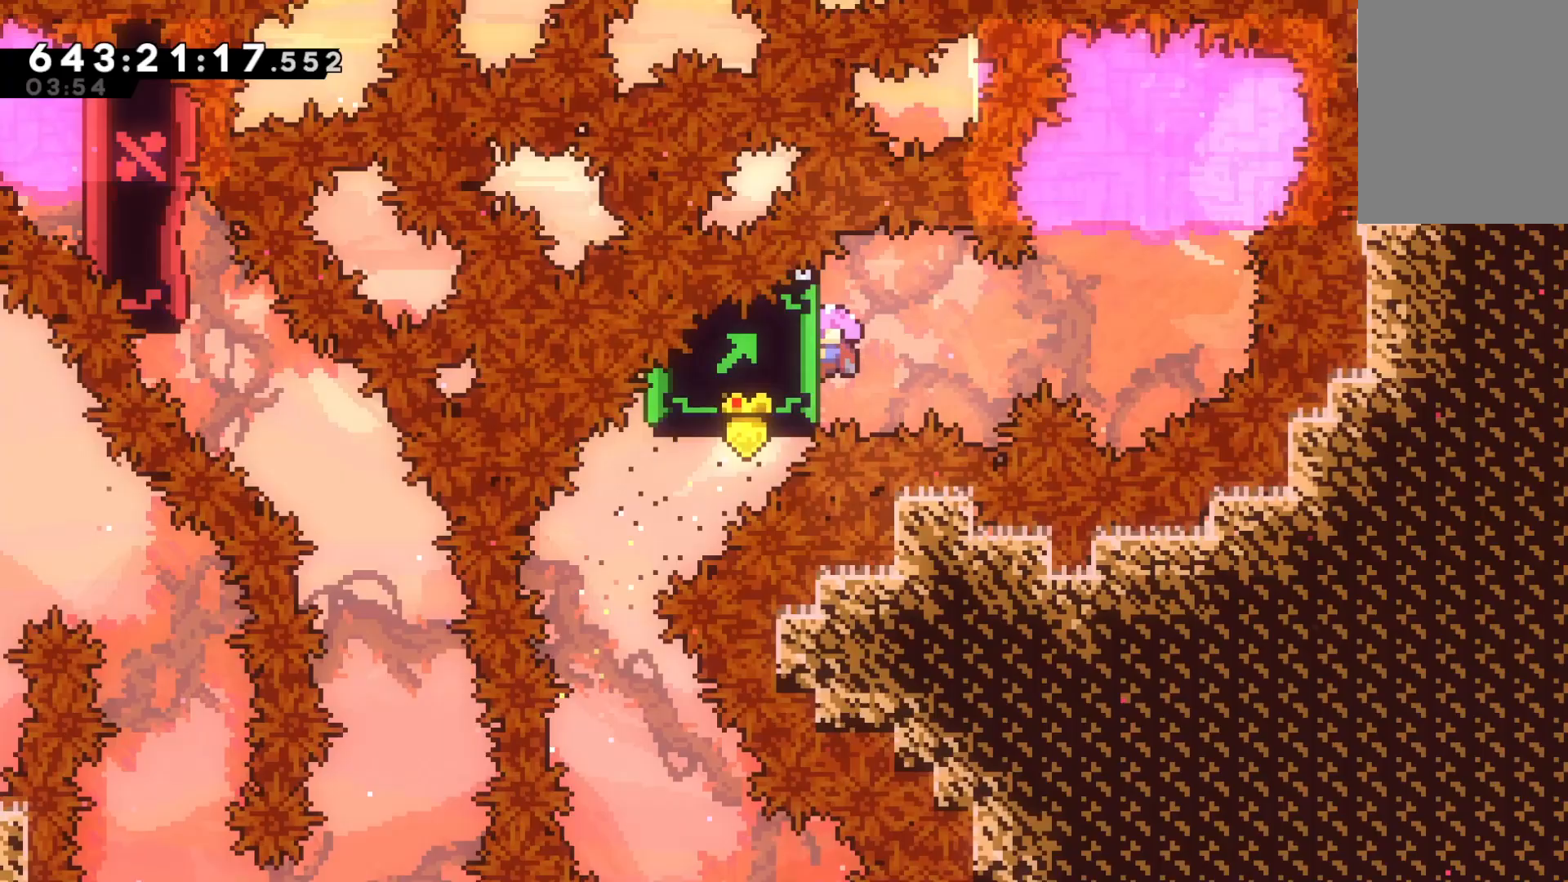
{"keys": ["dash", "up"], "events": [[133, "dash", "down"], [333, "dash", "up"], [367, "grab", "up"], [467, "up", "down"], [500, "dash", "down"], [500, "right", "up"]]}
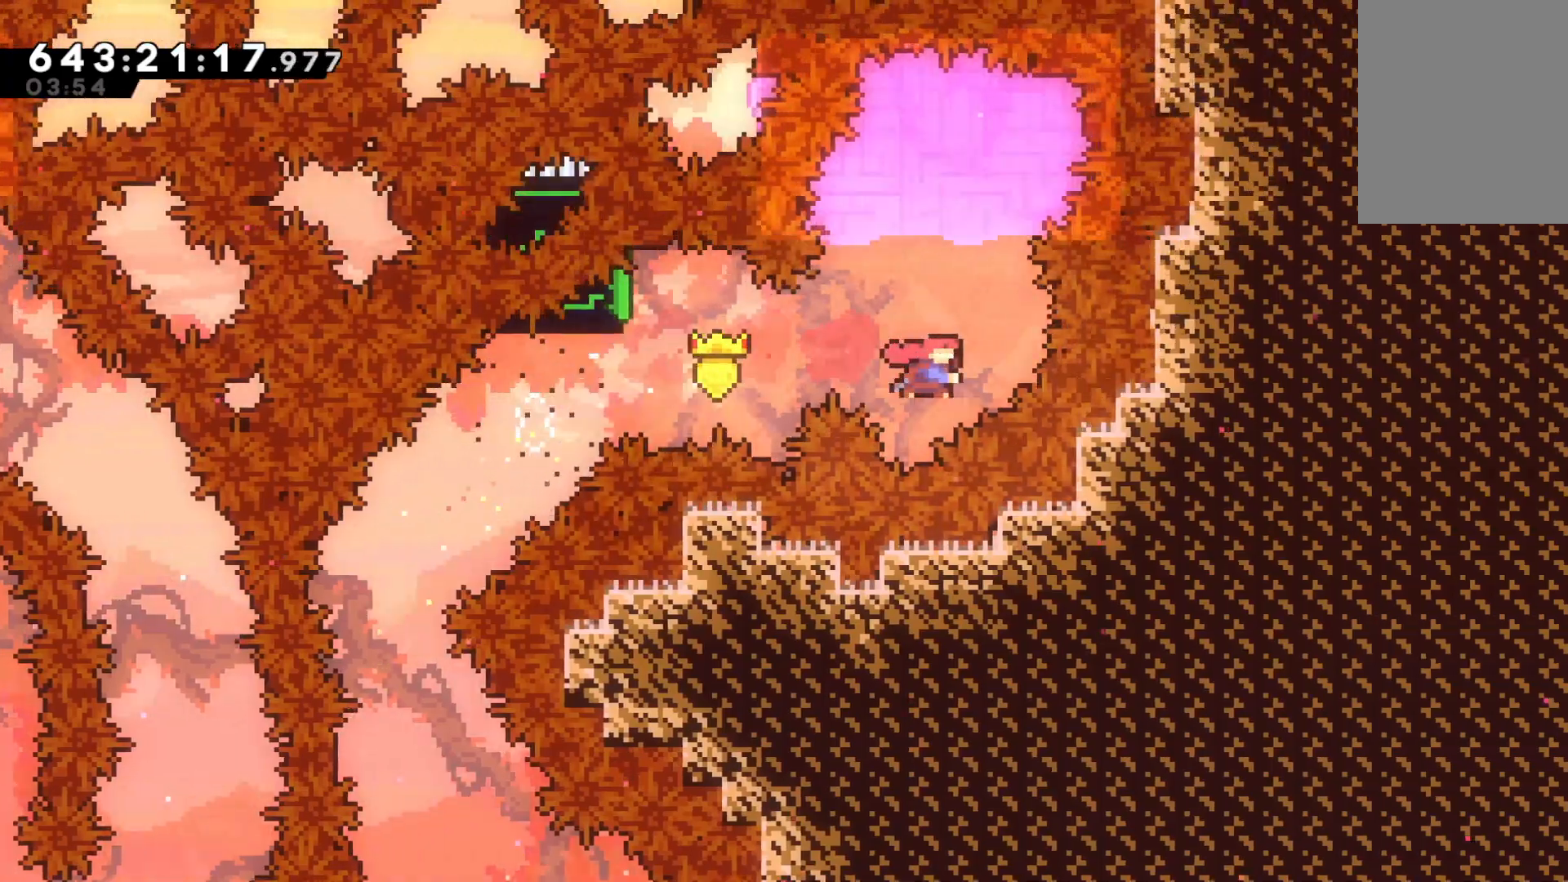
{"keys": ["grab"], "events": [[167, "dash", "up"], [167, "up", "up"], [200, "grab", "down"]]}
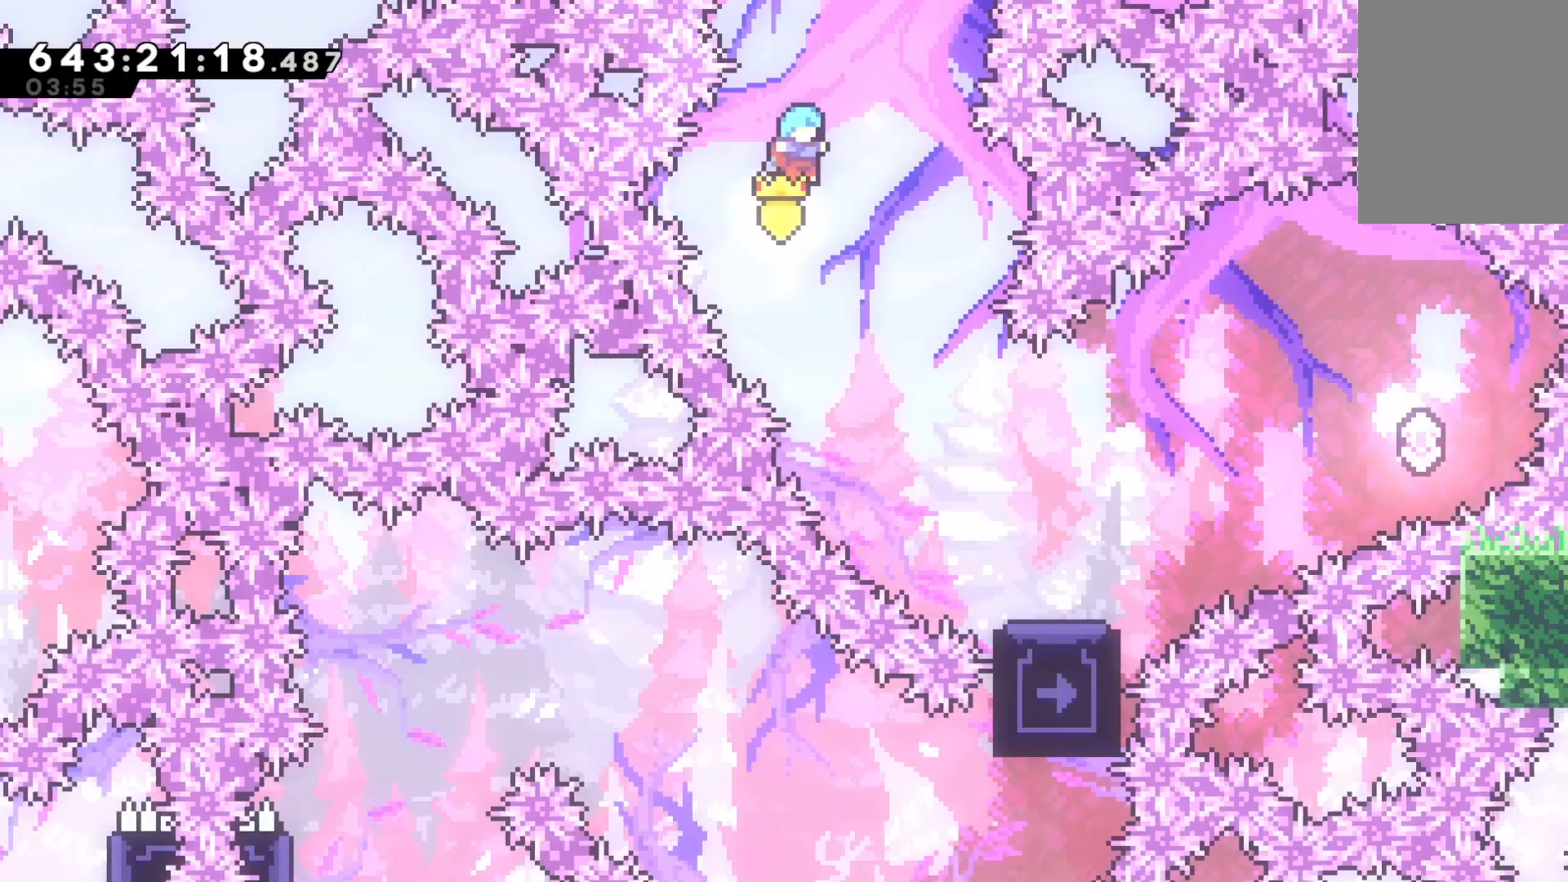
{"keys": ["right"], "events": [[33, "grab", "up"], [67, "right", "down"], [300, "grab", "down"], [500, "grab", "up"]]}